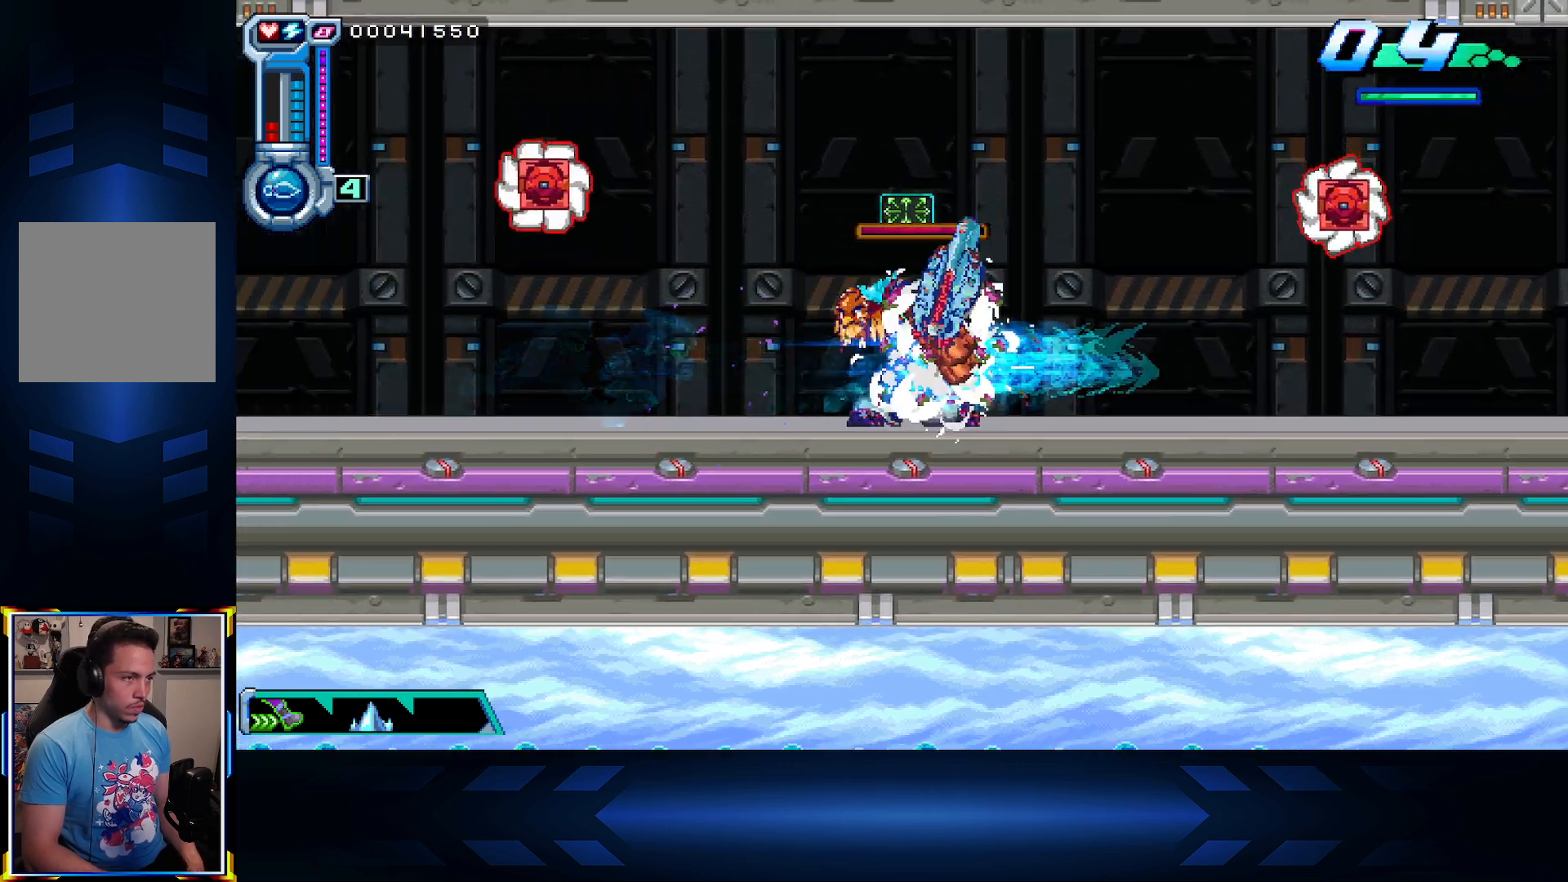
Gameplay with a controller (Xbox layout); each line is a JSON object with the inputs held at the frame after it. "events" lists button and stick changes between this image and that frame as [ms after this image, input, new state], when the widget could be followed in between.
{"buttons": ["DPAD_LEFT"], "left_stick": "center", "right_stick": "center", "events": [[17, "DPAD_LEFT", "up"], [33, "DPAD_RIGHT", "down"], [250, "DPAD_RIGHT", "up"], [267, "DPAD_LEFT", "down"]]}
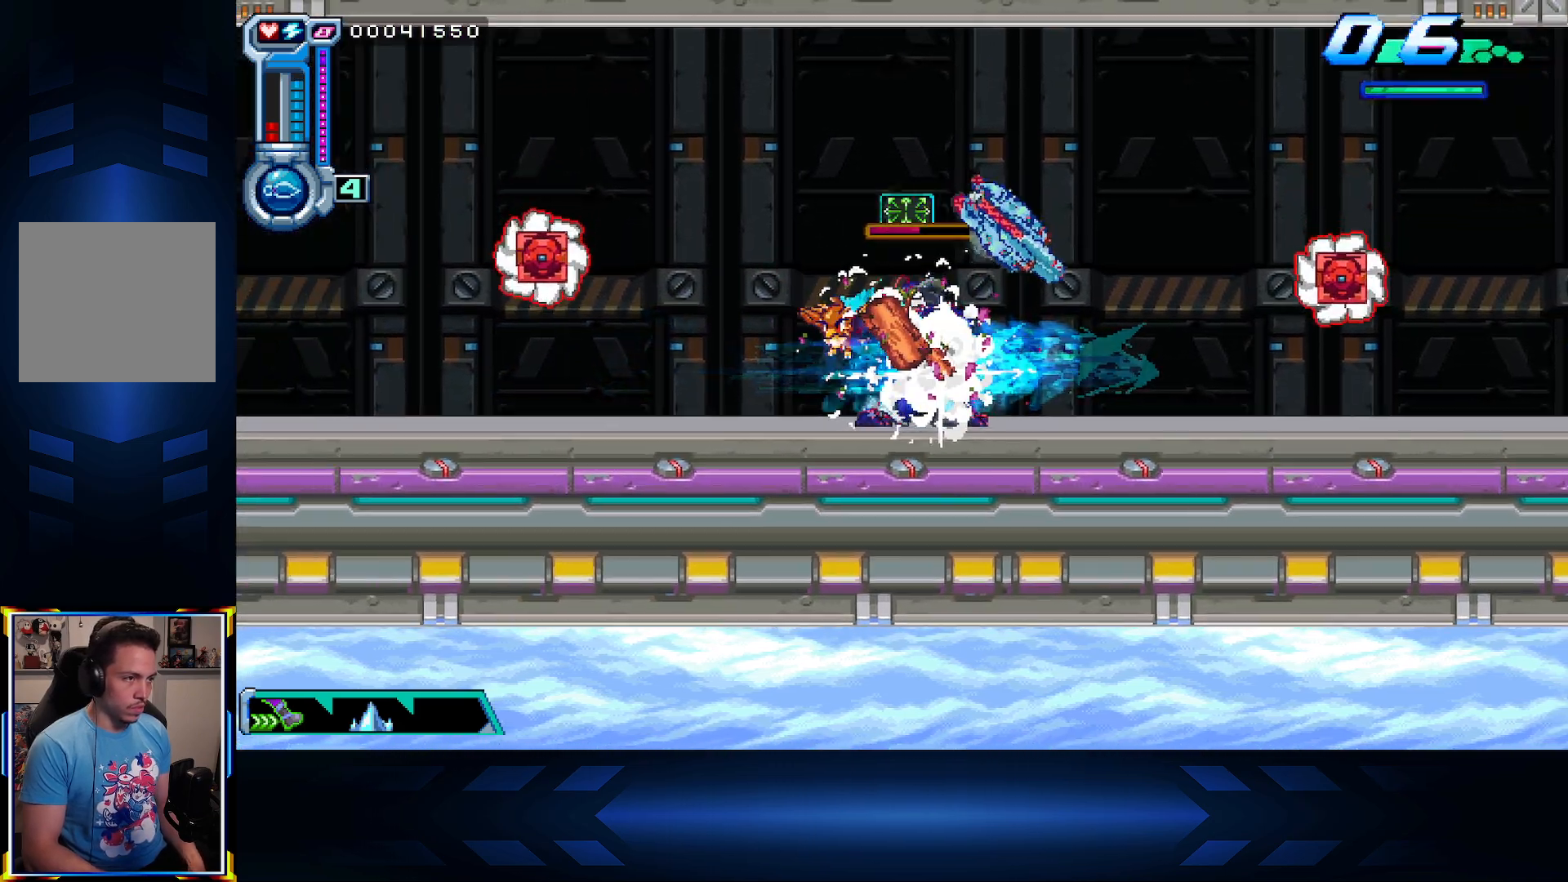
{"buttons": ["DPAD_LEFT"], "left_stick": "center", "right_stick": "center", "events": [[33, "DPAD_LEFT", "up"], [50, "DPAD_RIGHT", "down"], [300, "DPAD_RIGHT", "up"], [317, "DPAD_LEFT", "down"]]}
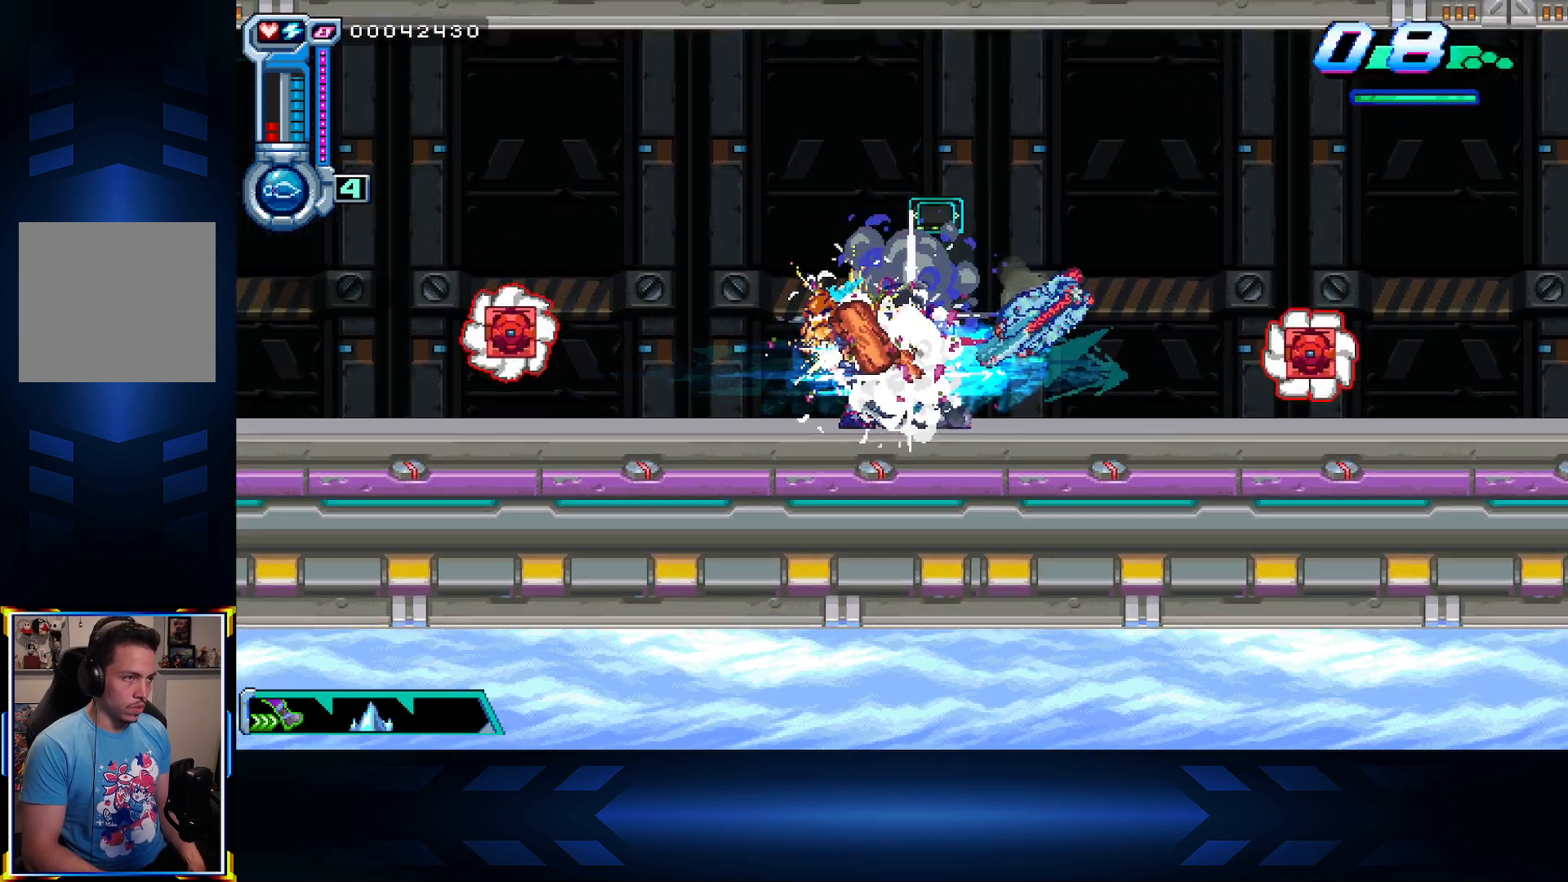
{"buttons": [], "left_stick": "center", "right_stick": "center", "events": [[67, "DPAD_LEFT", "up"], [83, "DPAD_RIGHT", "down"], [283, "DPAD_RIGHT", "up"], [317, "DPAD_LEFT", "down"], [500, "DPAD_LEFT", "up"]]}
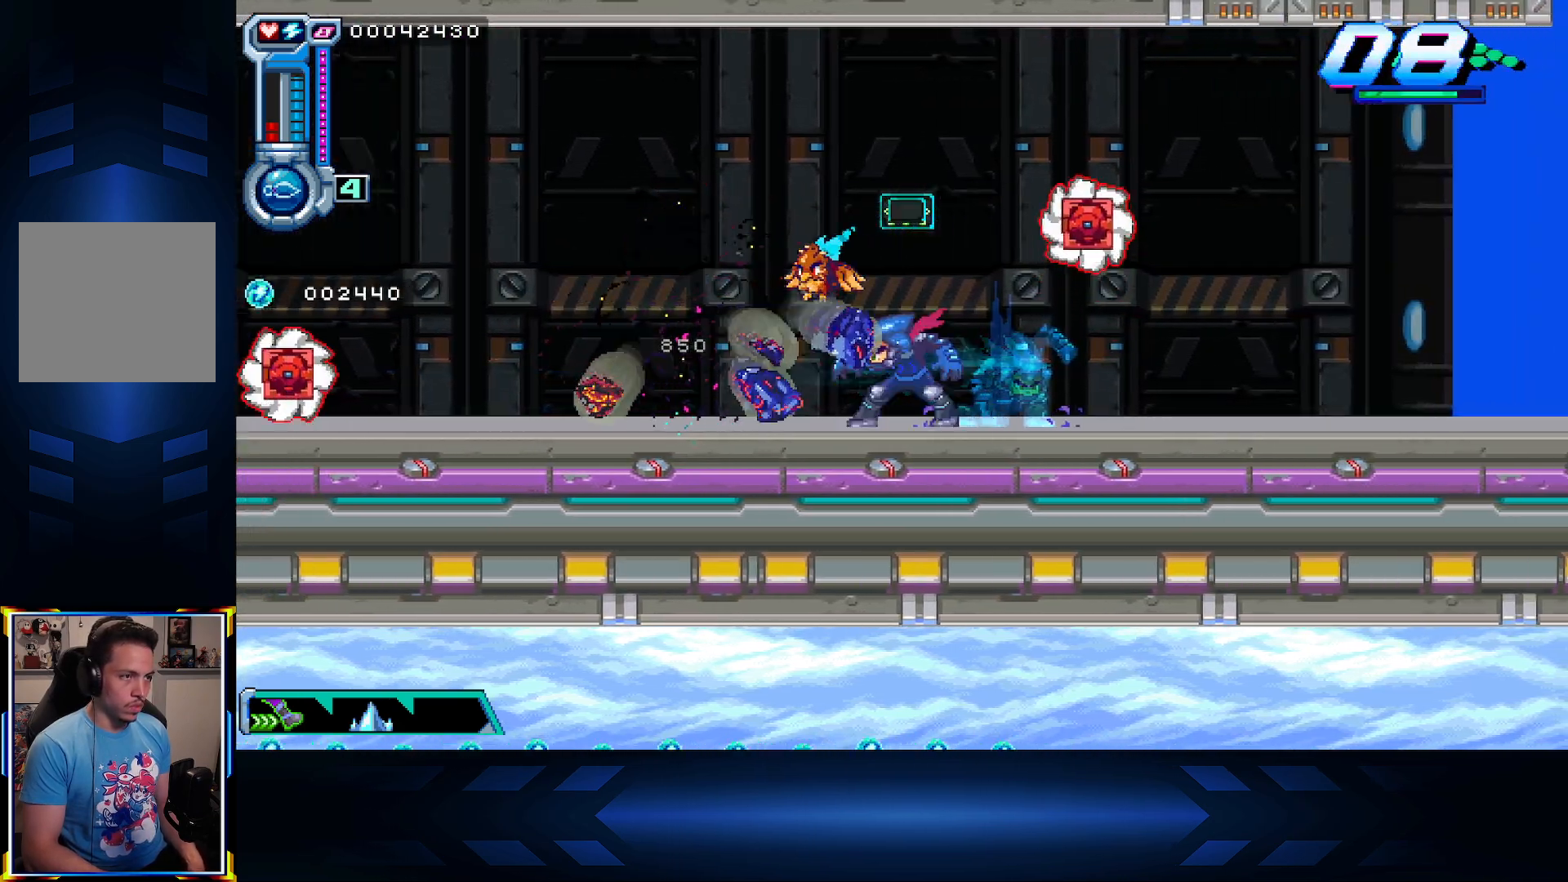
{"buttons": ["DPAD_RIGHT"], "left_stick": "center", "right_stick": "center", "events": [[33, "DPAD_RIGHT", "down"]]}
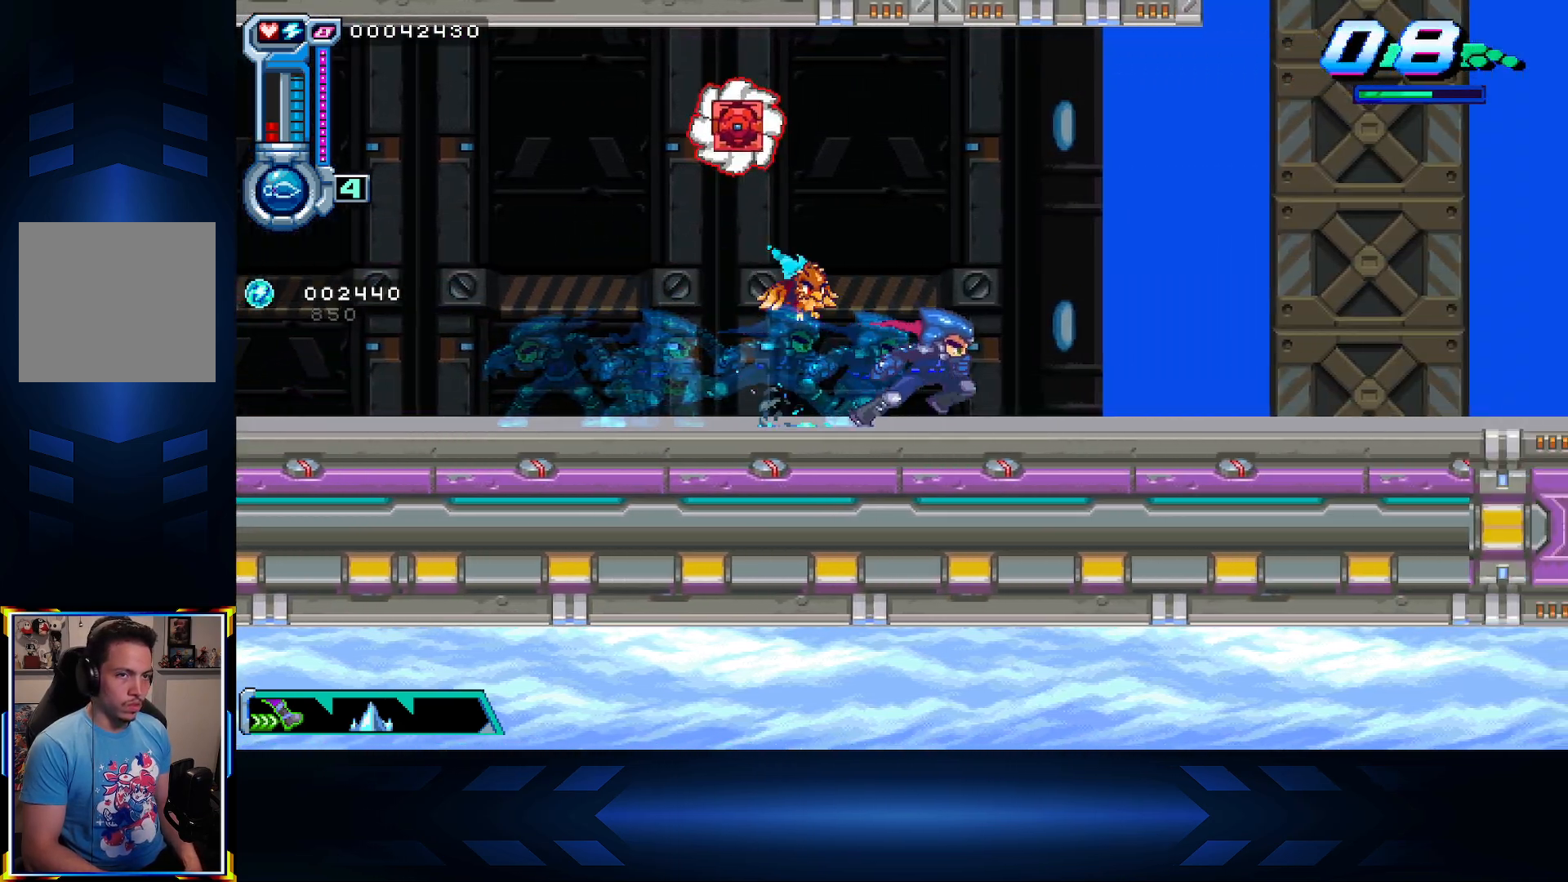
{"buttons": ["DPAD_RIGHT"], "left_stick": "center", "right_stick": "center", "events": [[133, "L1", "down"], [333, "L1", "up"]]}
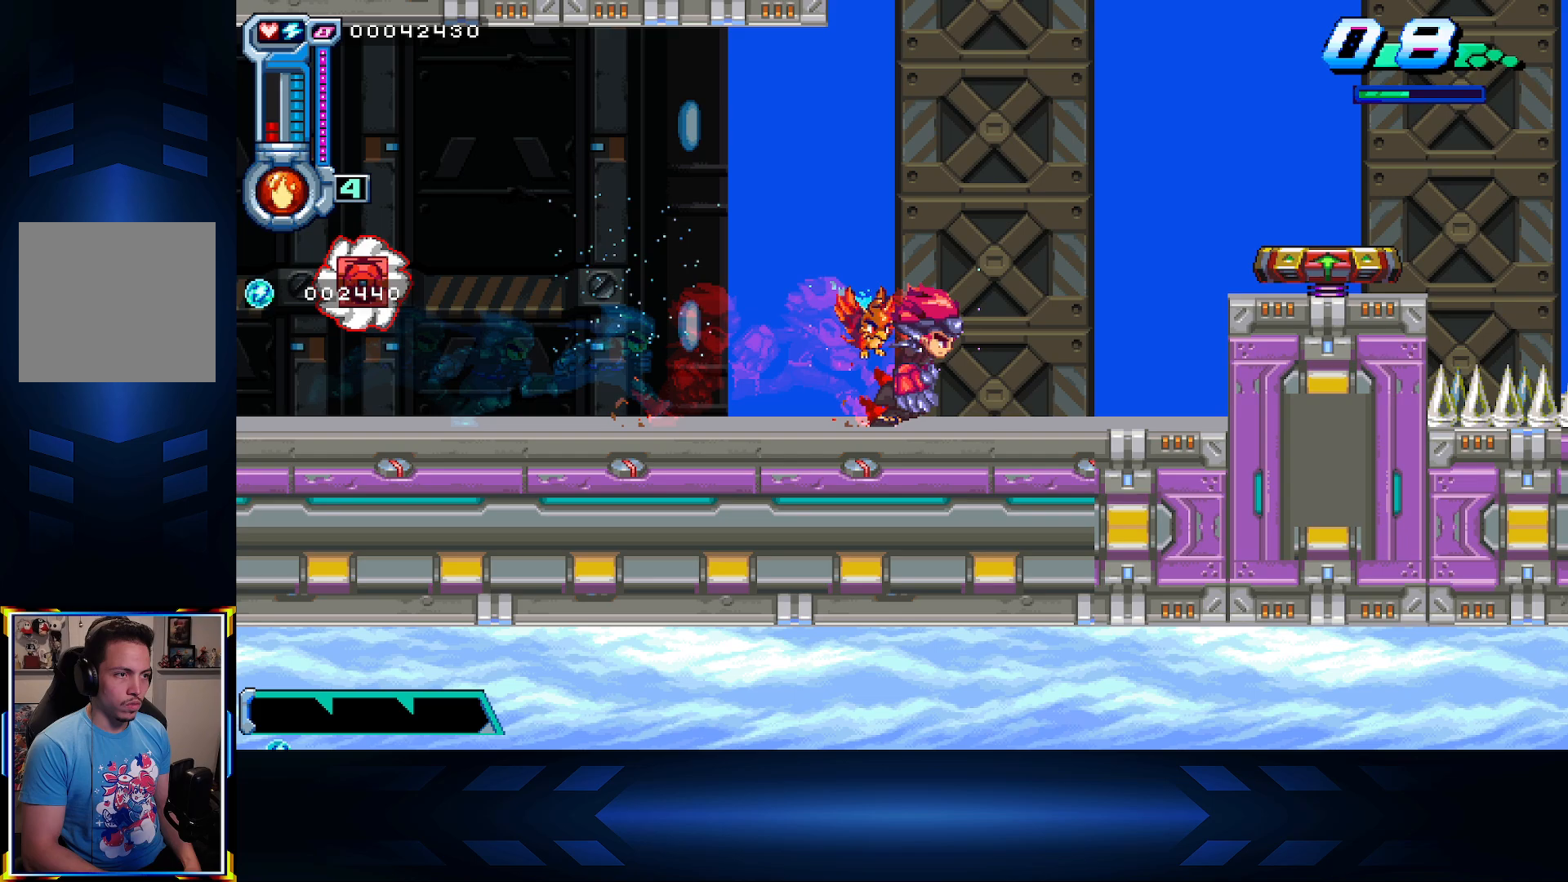
{"buttons": ["L1", "DPAD_RIGHT"], "left_stick": "center", "right_stick": "center", "events": [[83, "L1", "down"], [133, "A", "down"], [250, "L1", "up"], [450, "A", "up"], [450, "L1", "down"]]}
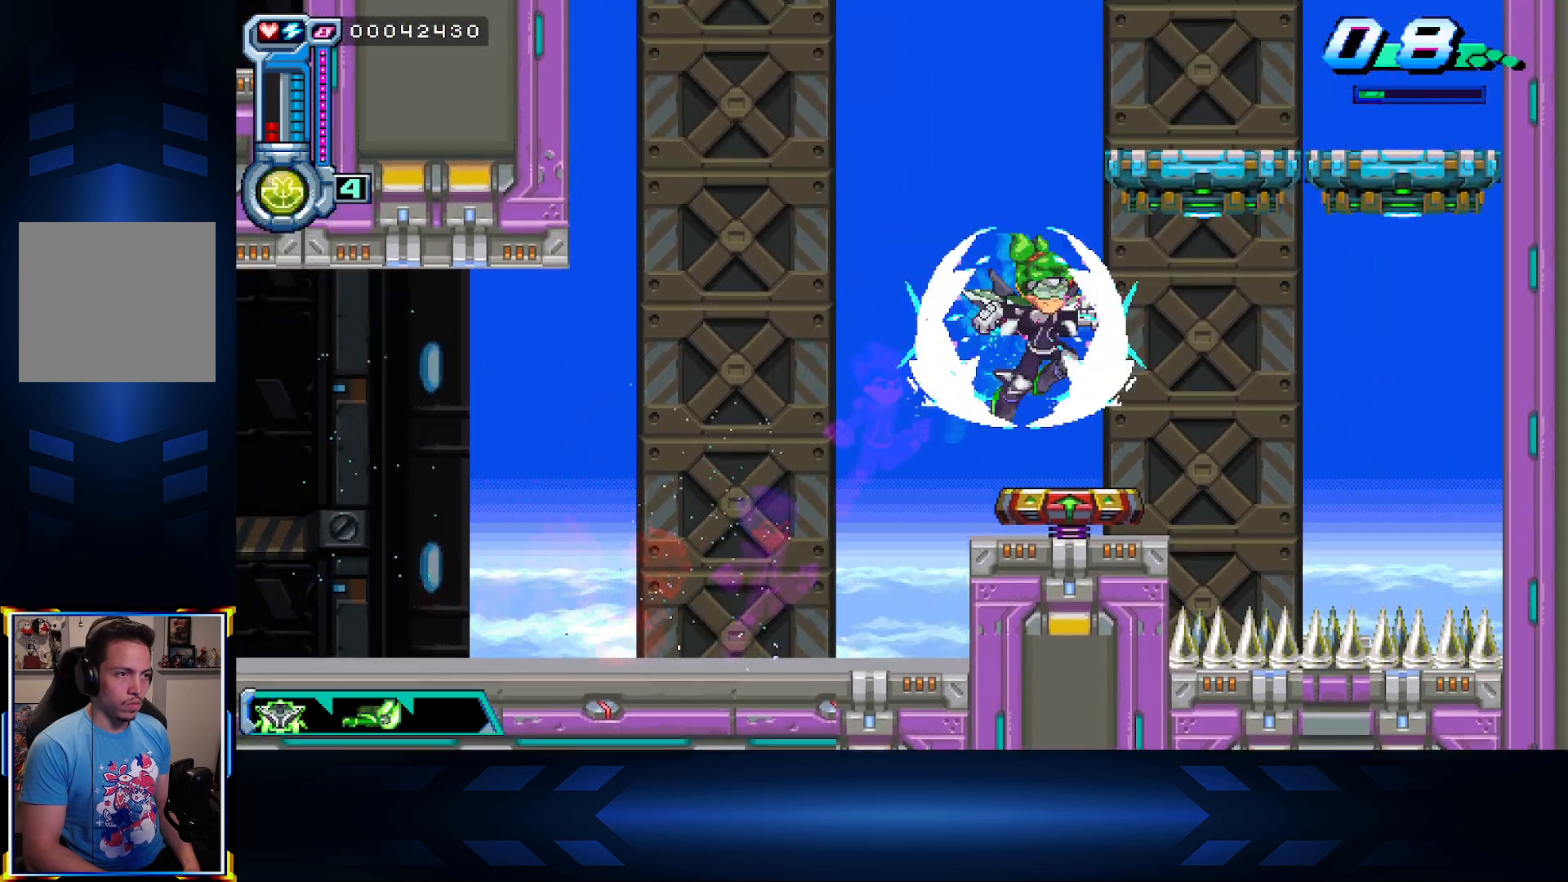
{"buttons": [], "left_stick": "center", "right_stick": "center", "events": [[17, "DPAD_RIGHT", "up"], [17, "L1", "up"], [383, "DPAD_RIGHT", "down"], [500, "DPAD_RIGHT", "up"]]}
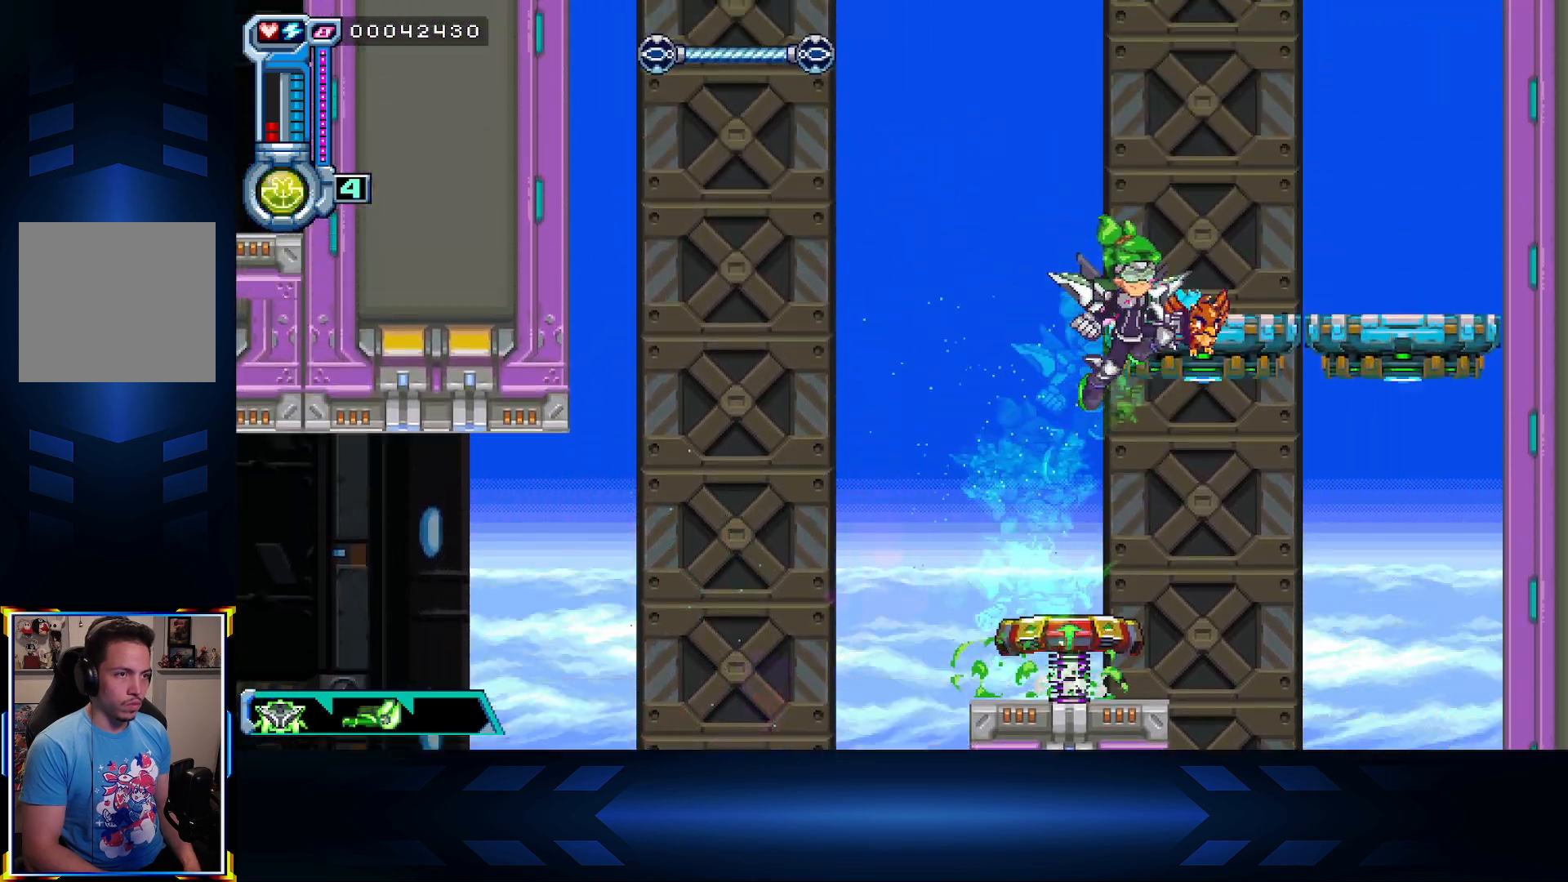
{"buttons": ["DPAD_UP", "DPAD_LEFT"], "left_stick": "center", "right_stick": "center", "events": [[217, "A", "down"], [283, "DPAD_UP", "down"], [417, "A", "up"], [433, "DPAD_LEFT", "down"]]}
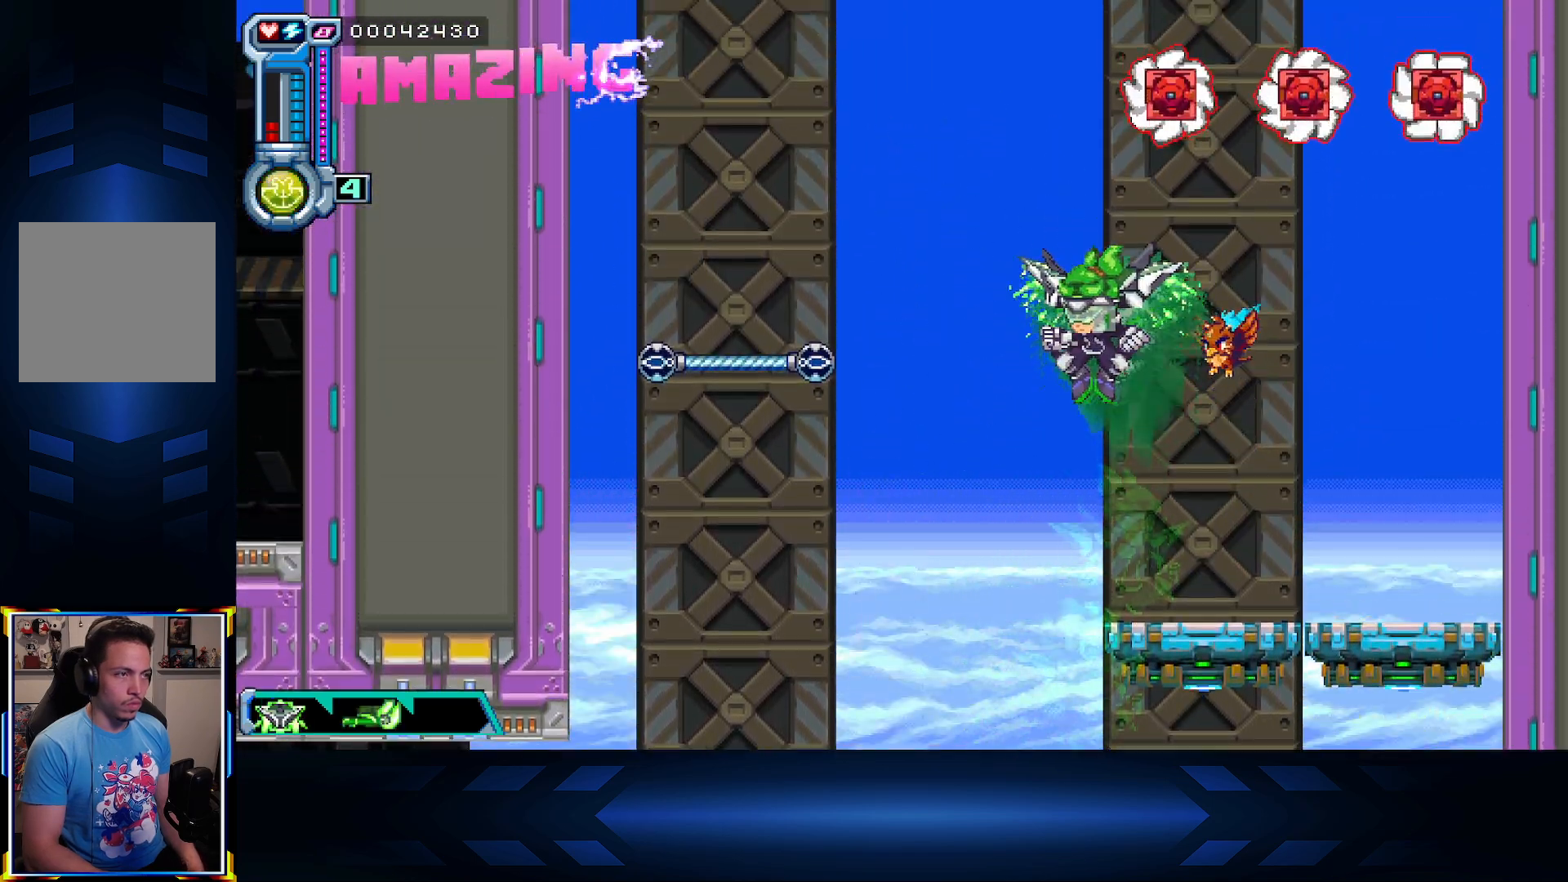
{"buttons": ["DPAD_UP", "DPAD_LEFT"], "left_stick": "center", "right_stick": "center", "events": [[217, "DPAD_LEFT", "up"], [383, "DPAD_LEFT", "down"]]}
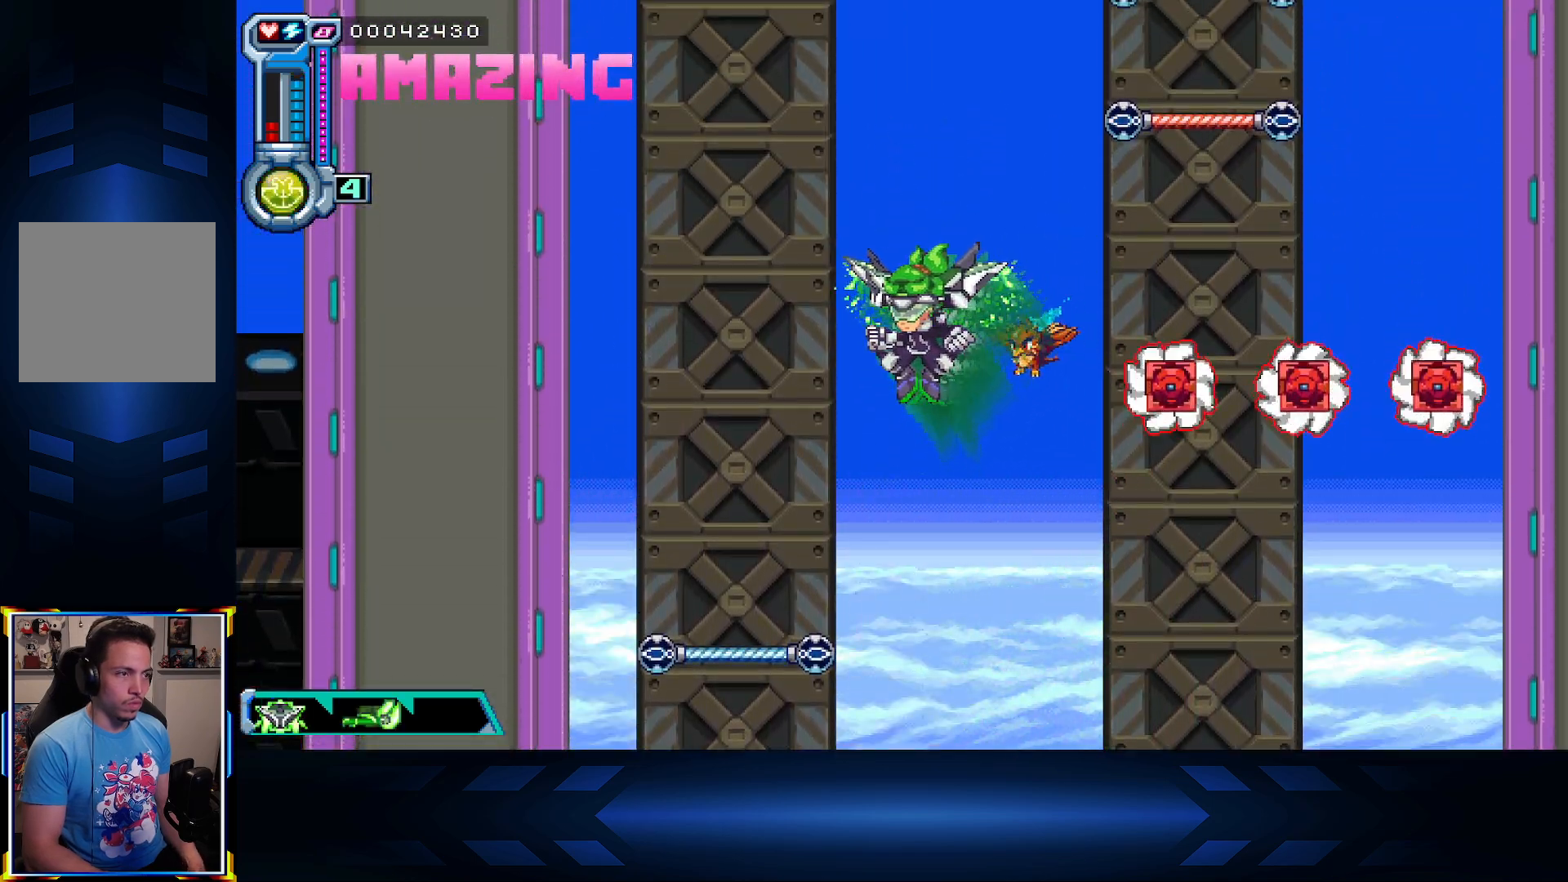
{"buttons": ["DPAD_UP", "DPAD_RIGHT"], "left_stick": "center", "right_stick": "center", "events": [[83, "DPAD_LEFT", "up"], [200, "DPAD_RIGHT", "down"]]}
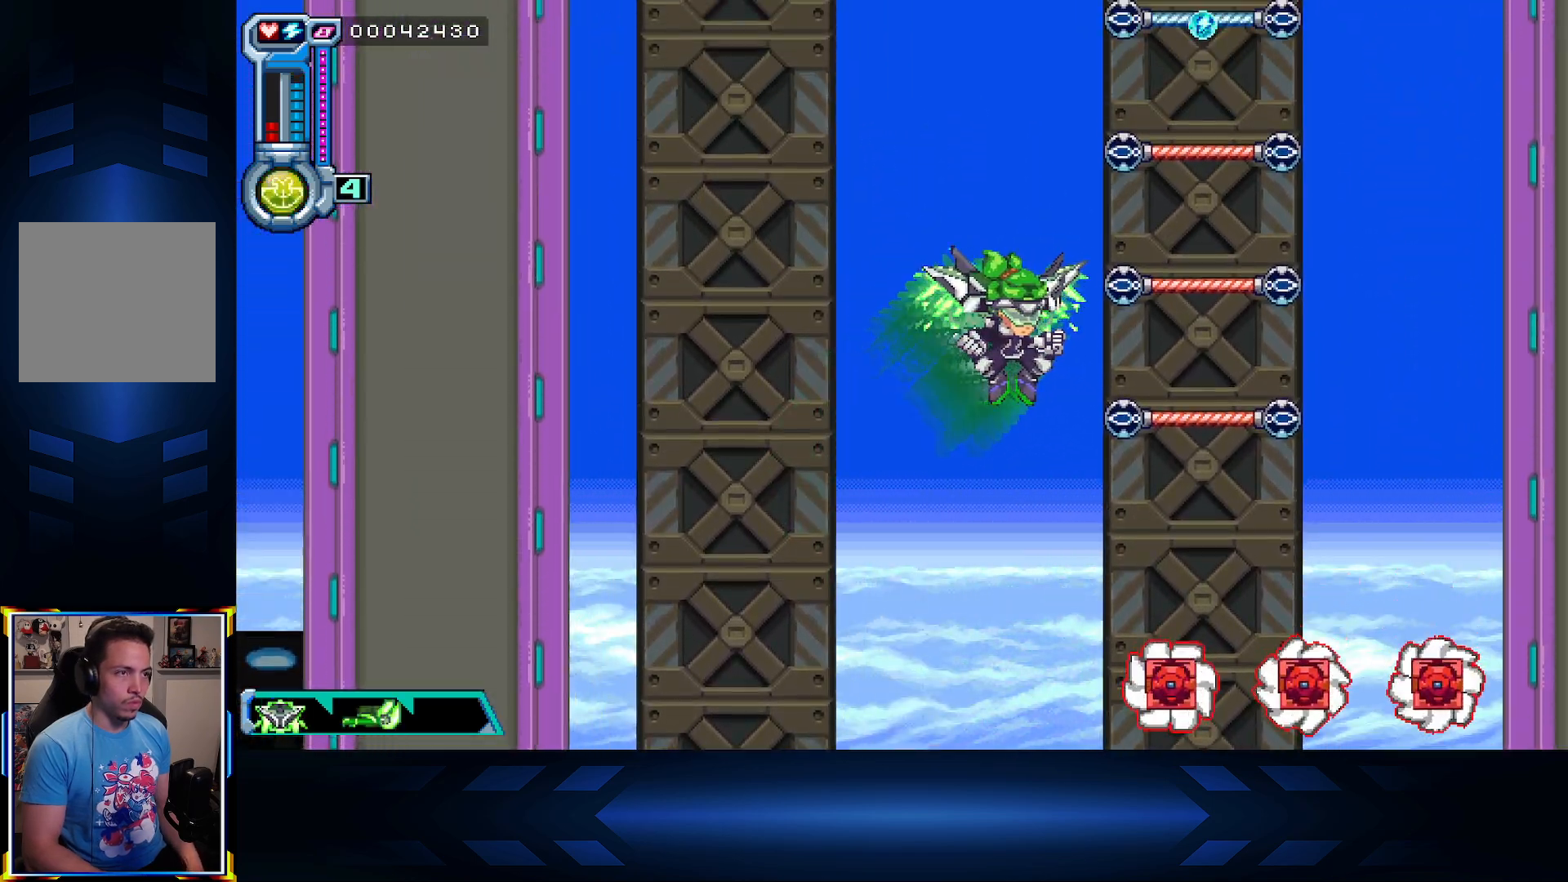
{"buttons": ["DPAD_UP"], "left_stick": "center", "right_stick": "center", "events": [[333, "DPAD_RIGHT", "up"]]}
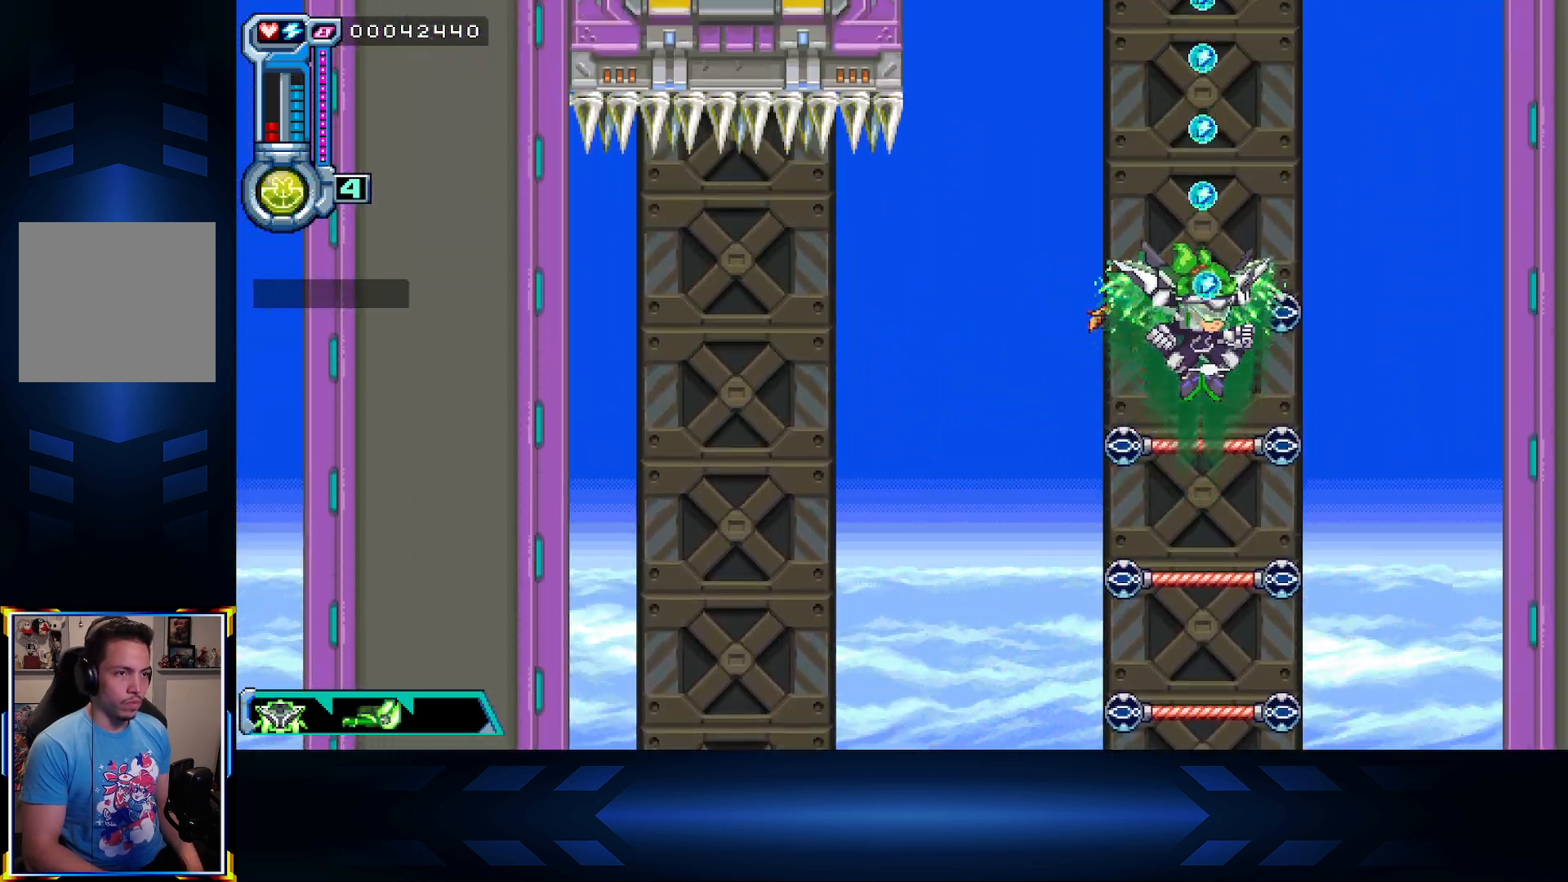
{"buttons": ["A", "DPAD_UP"], "left_stick": "center", "right_stick": "center", "events": [[367, "A", "down"]]}
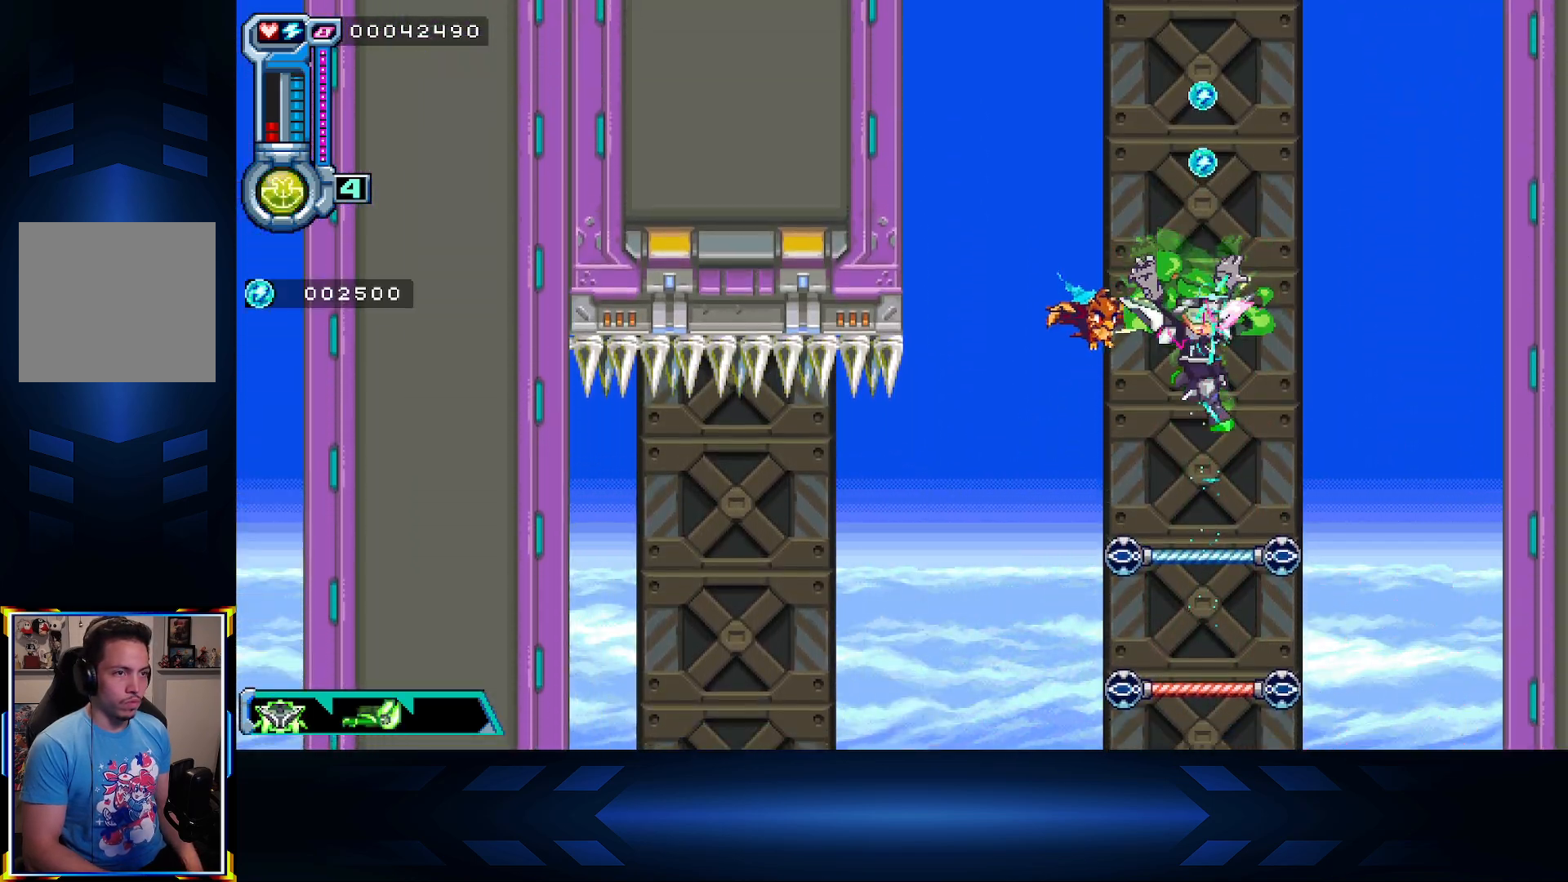
{"buttons": ["DPAD_UP"], "left_stick": "center", "right_stick": "center", "events": [[67, "A", "up"], [83, "L1", "down"], [317, "L1", "up"]]}
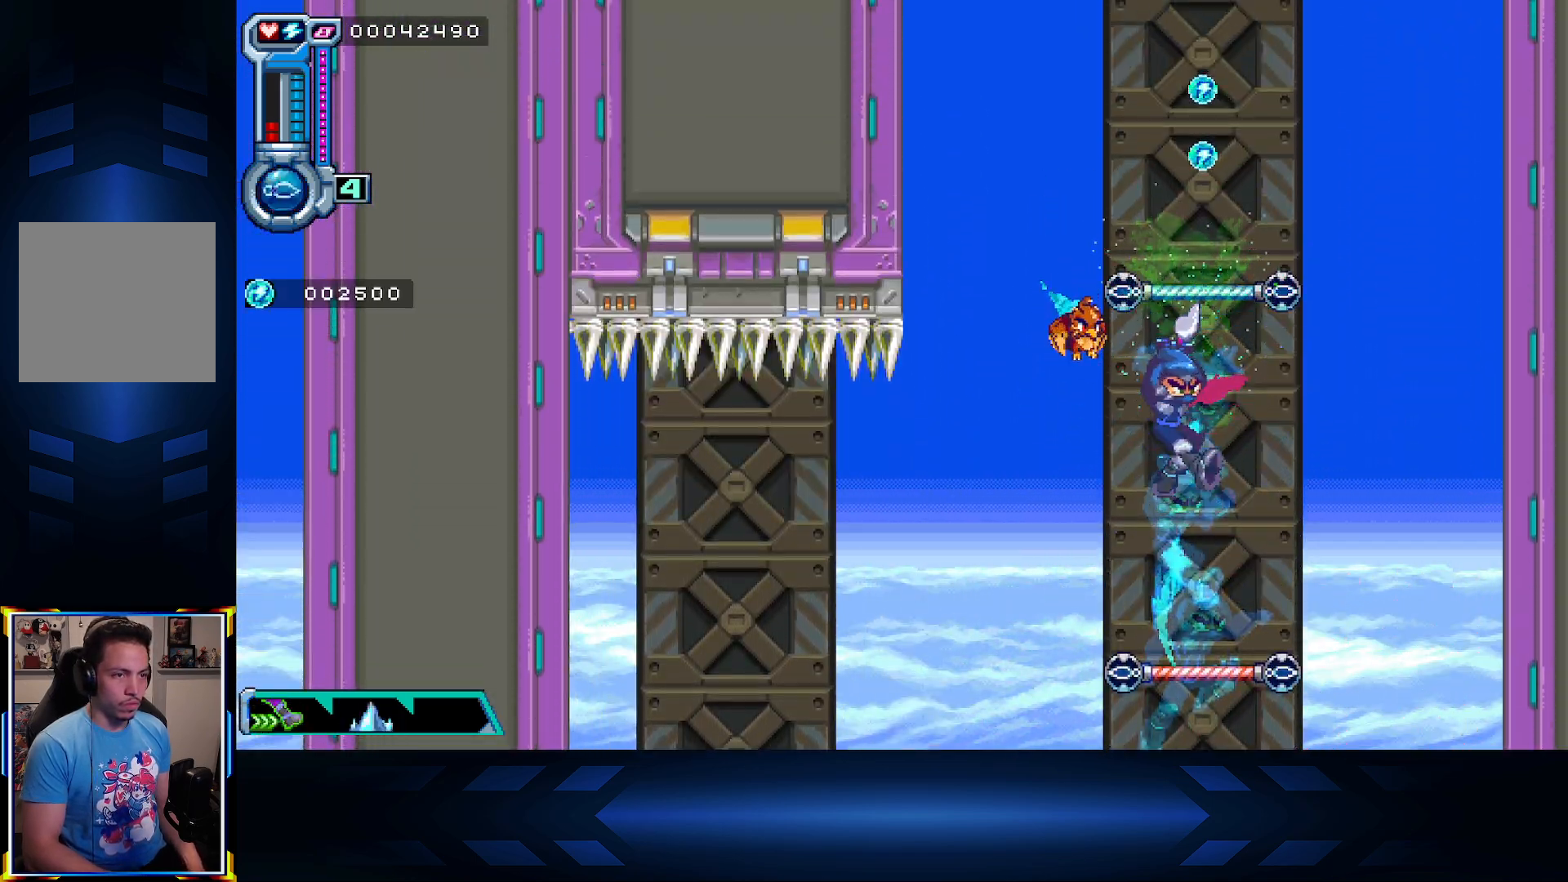
{"buttons": ["DPAD_UP"], "left_stick": "center", "right_stick": "center", "events": []}
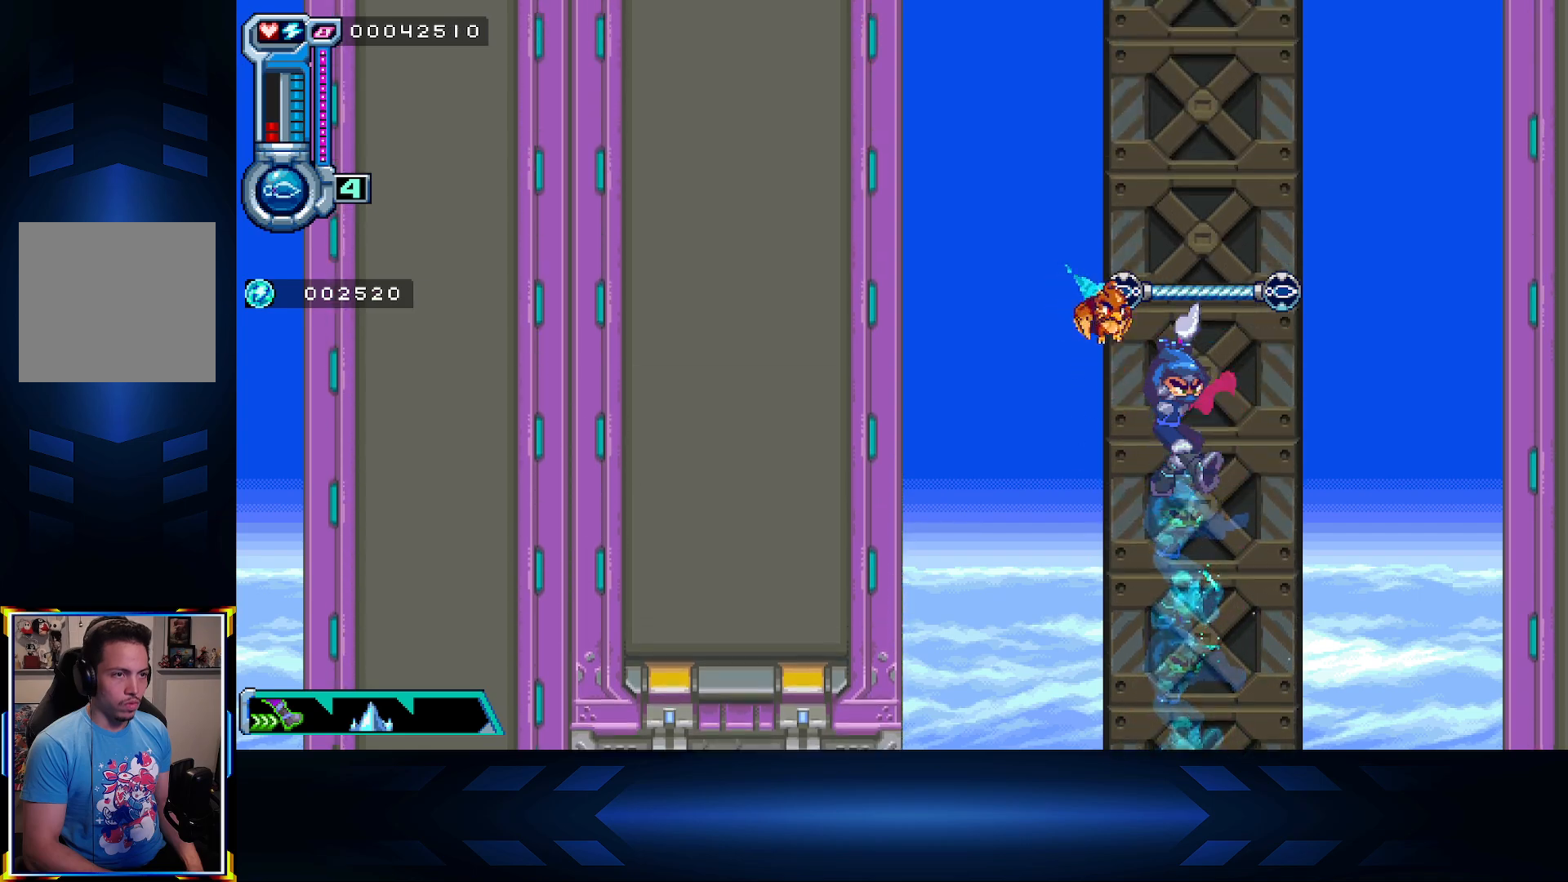
{"buttons": ["DPAD_UP"], "left_stick": "center", "right_stick": "center", "events": []}
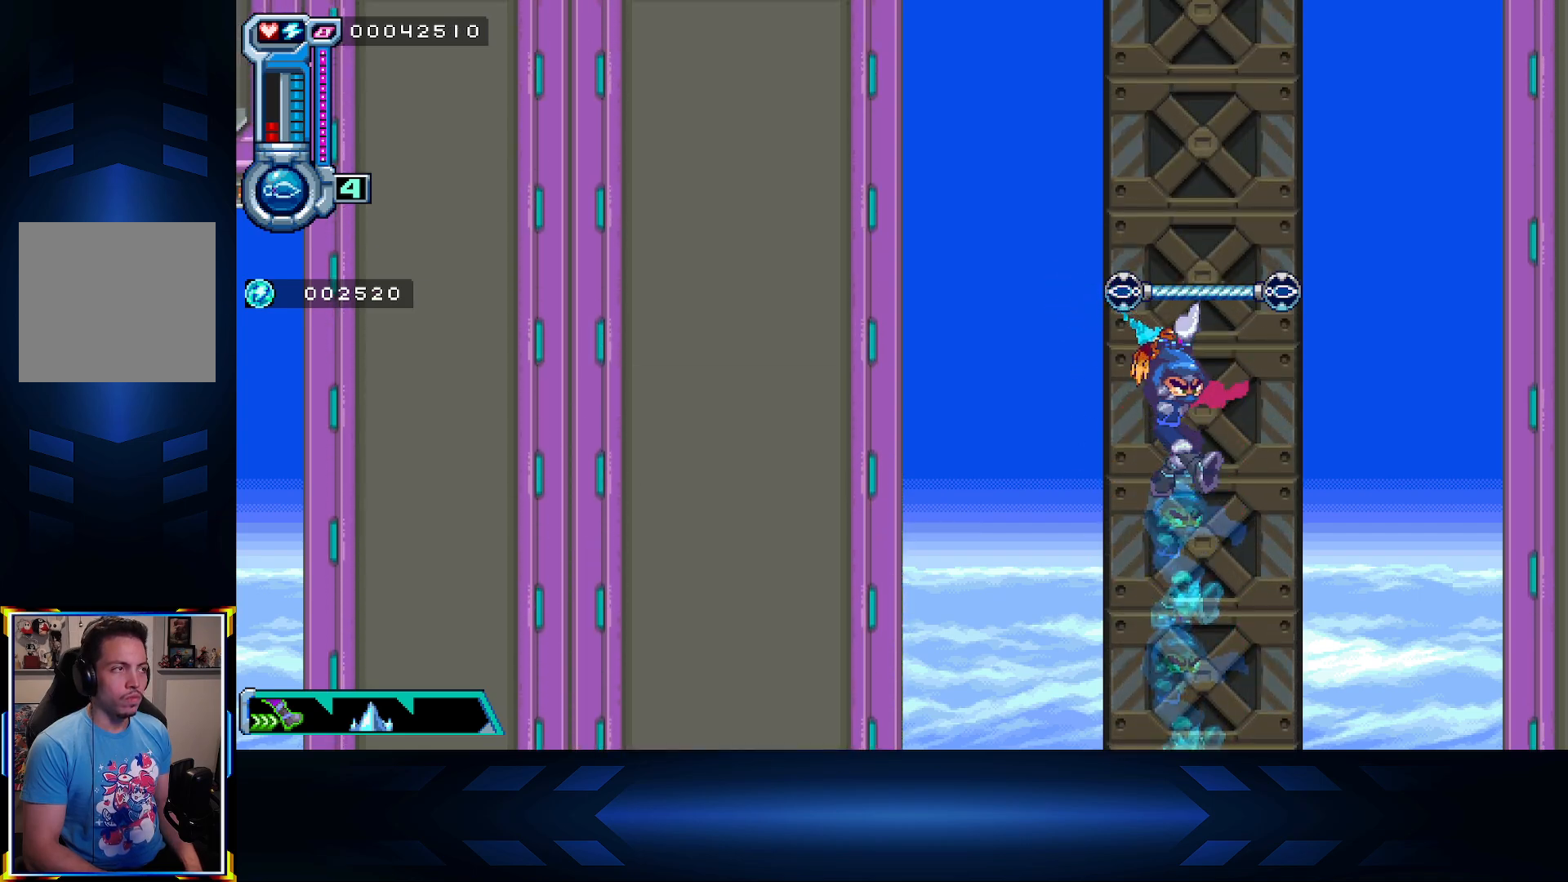
{"buttons": [], "left_stick": "center", "right_stick": "center", "events": [[467, "DPAD_UP", "up"]]}
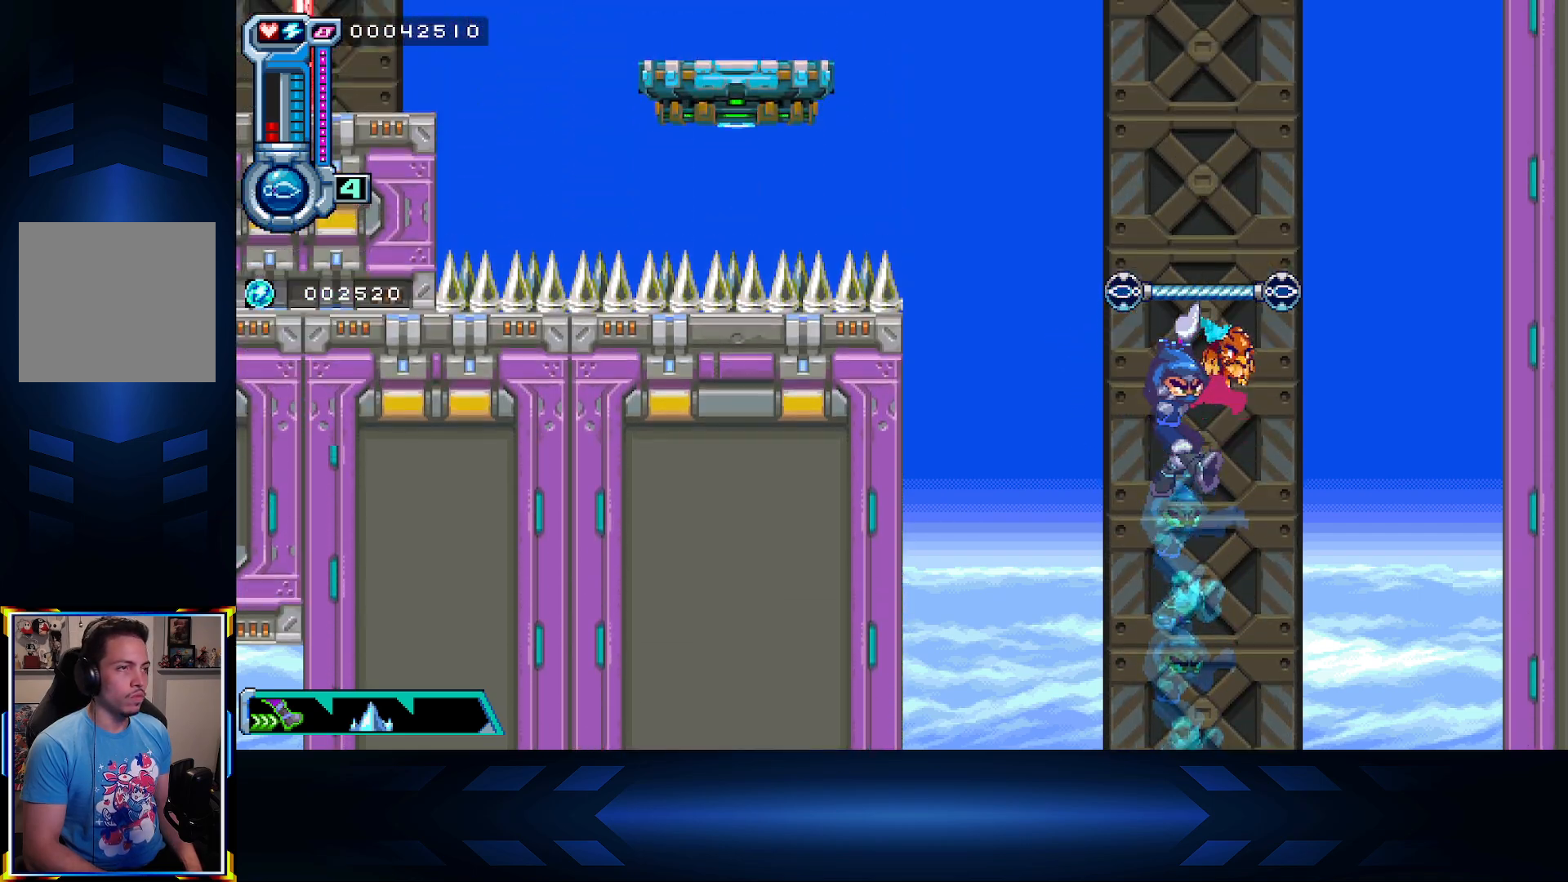
{"buttons": [], "left_stick": "center", "right_stick": "center", "events": []}
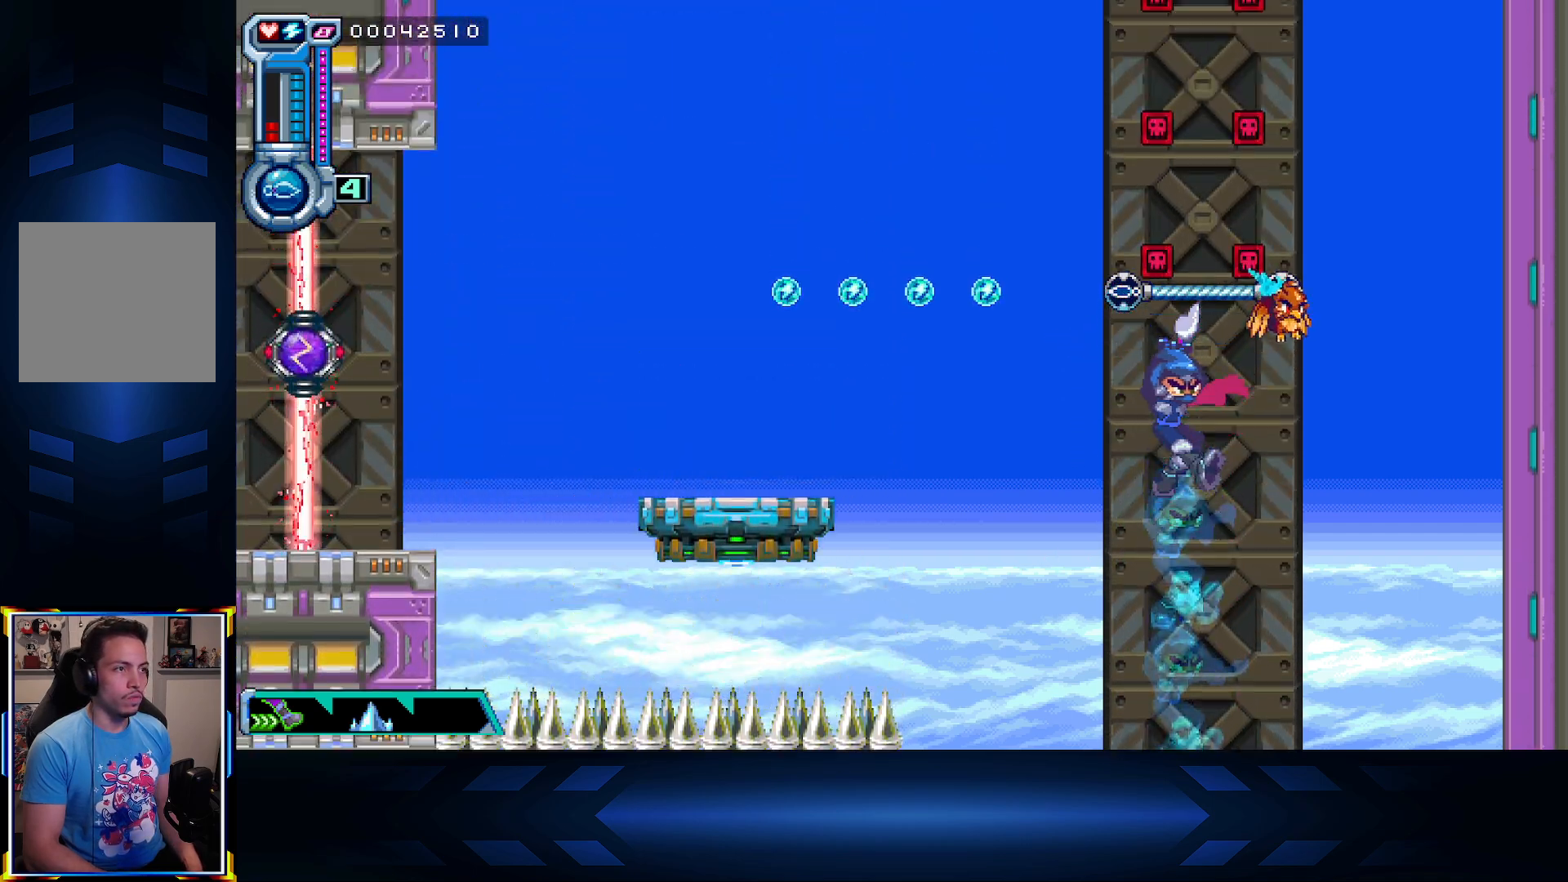
{"buttons": ["A", "DPAD_LEFT"], "left_stick": "center", "right_stick": "center", "events": [[50, "DPAD_LEFT", "down"], [83, "A", "down"]]}
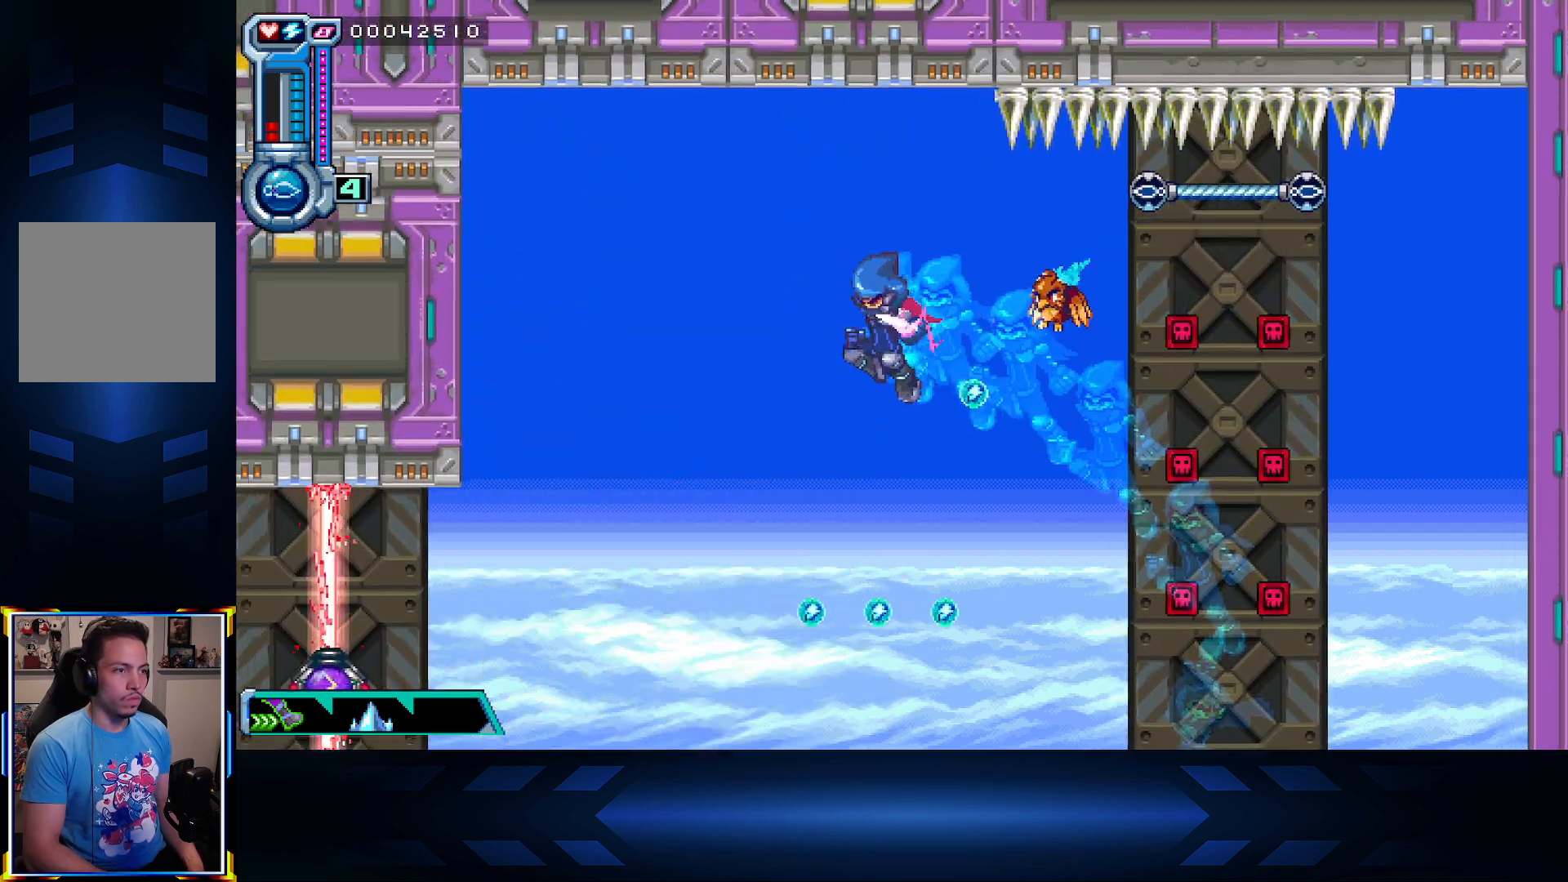
{"buttons": [], "left_stick": "center", "right_stick": "center", "events": [[67, "DPAD_LEFT", "up"], [217, "A", "up"]]}
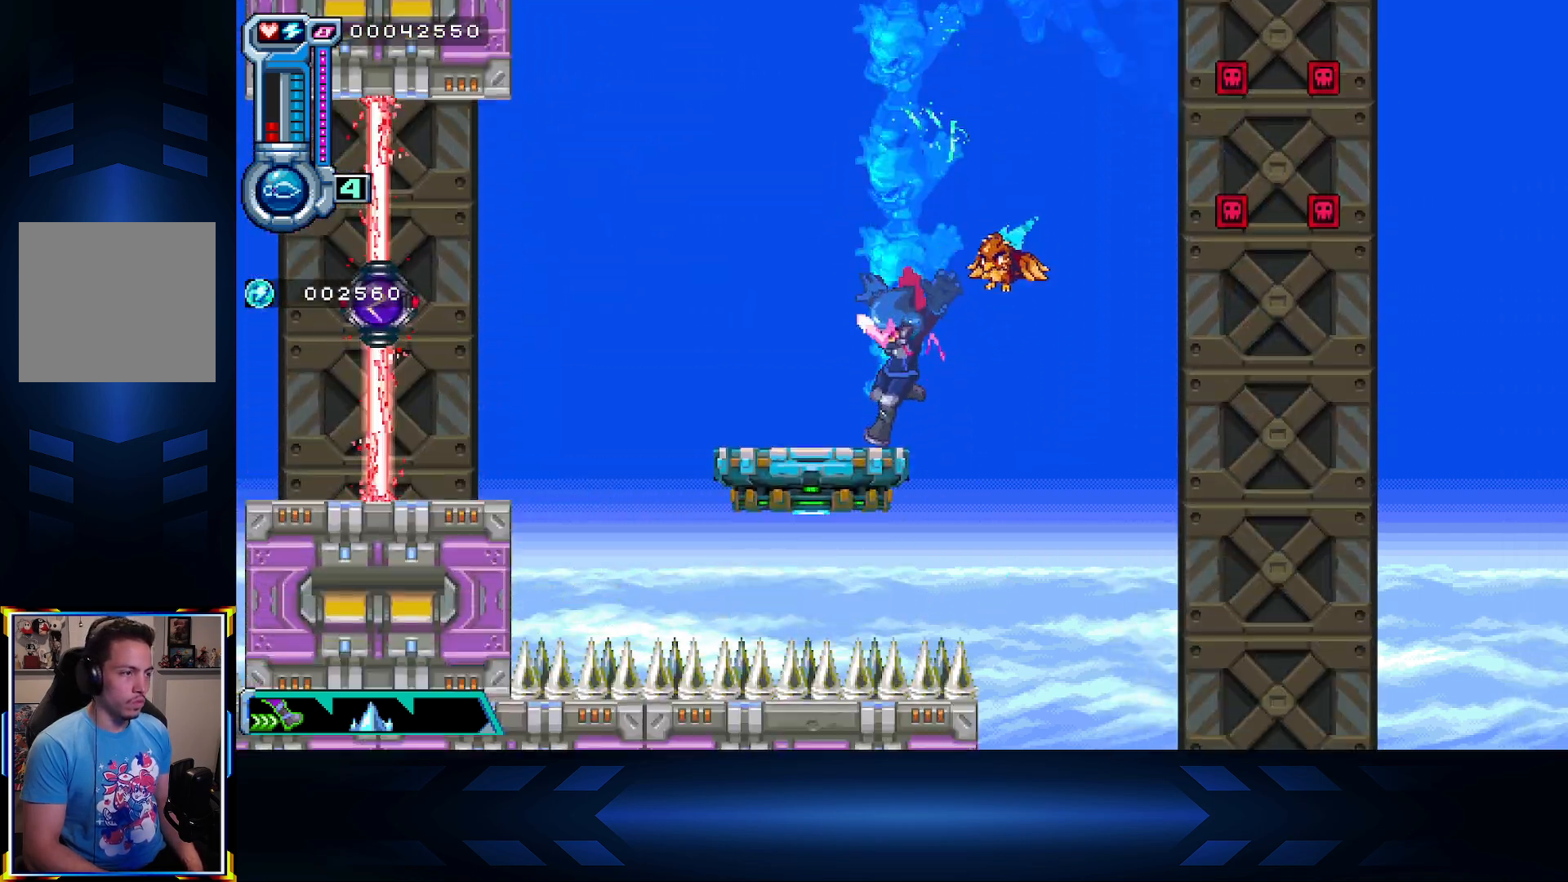
{"buttons": ["A"], "left_stick": "center", "right_stick": "center", "events": [[17, "DPAD_LEFT", "down"], [183, "A", "down"], [217, "DPAD_LEFT", "up"]]}
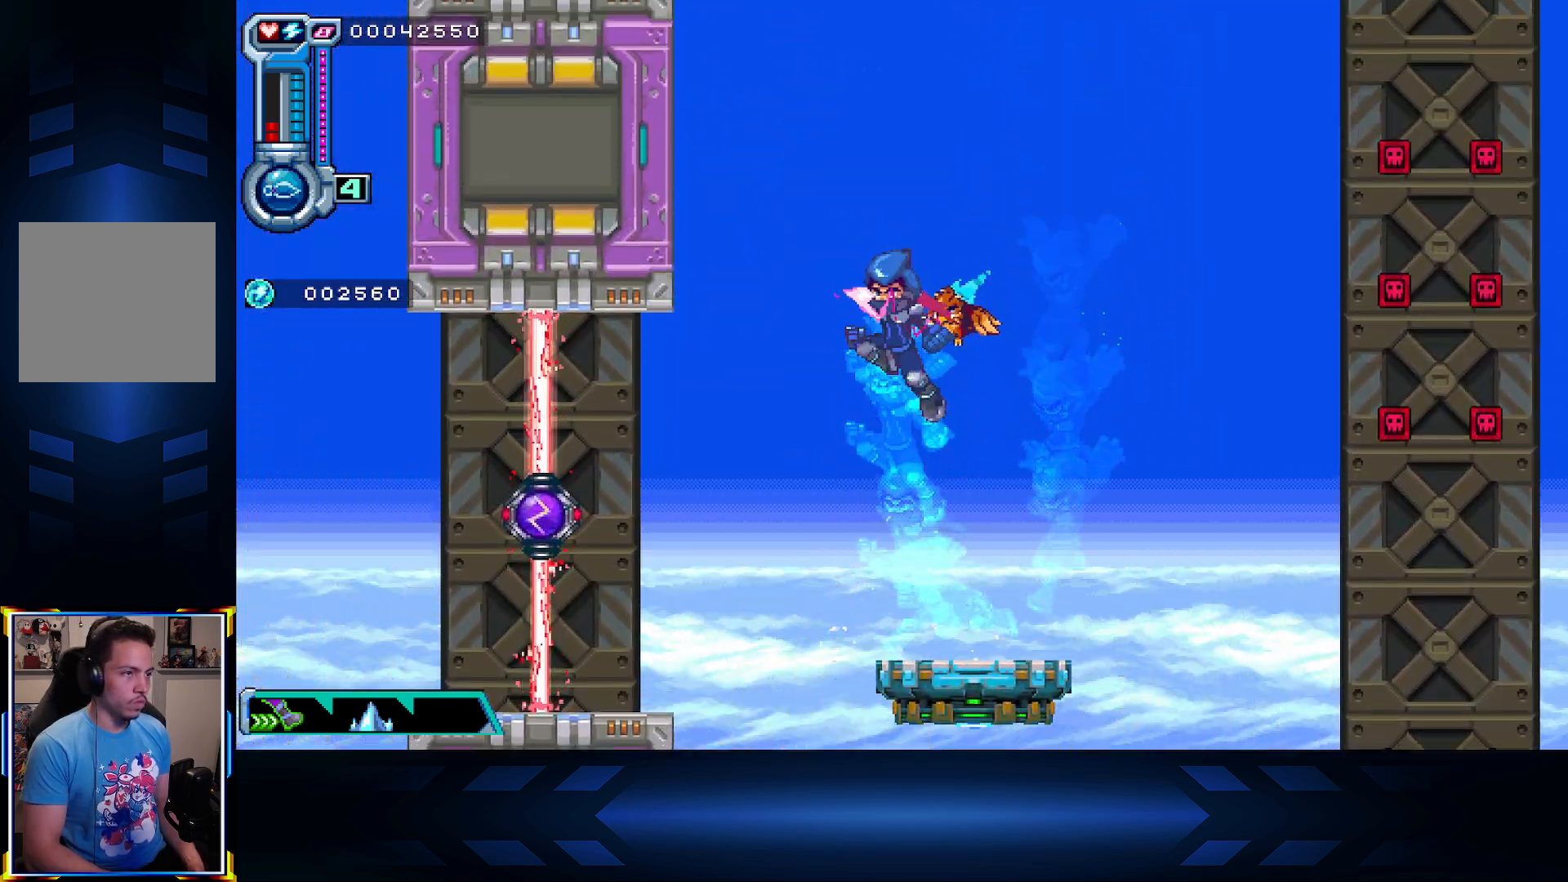
{"buttons": ["DPAD_LEFT"], "left_stick": "center", "right_stick": "center", "events": [[67, "L1", "down"], [100, "DPAD_LEFT", "down"], [233, "L1", "up"], [333, "A", "up"], [333, "DPAD_LEFT", "up"], [417, "DPAD_LEFT", "down"]]}
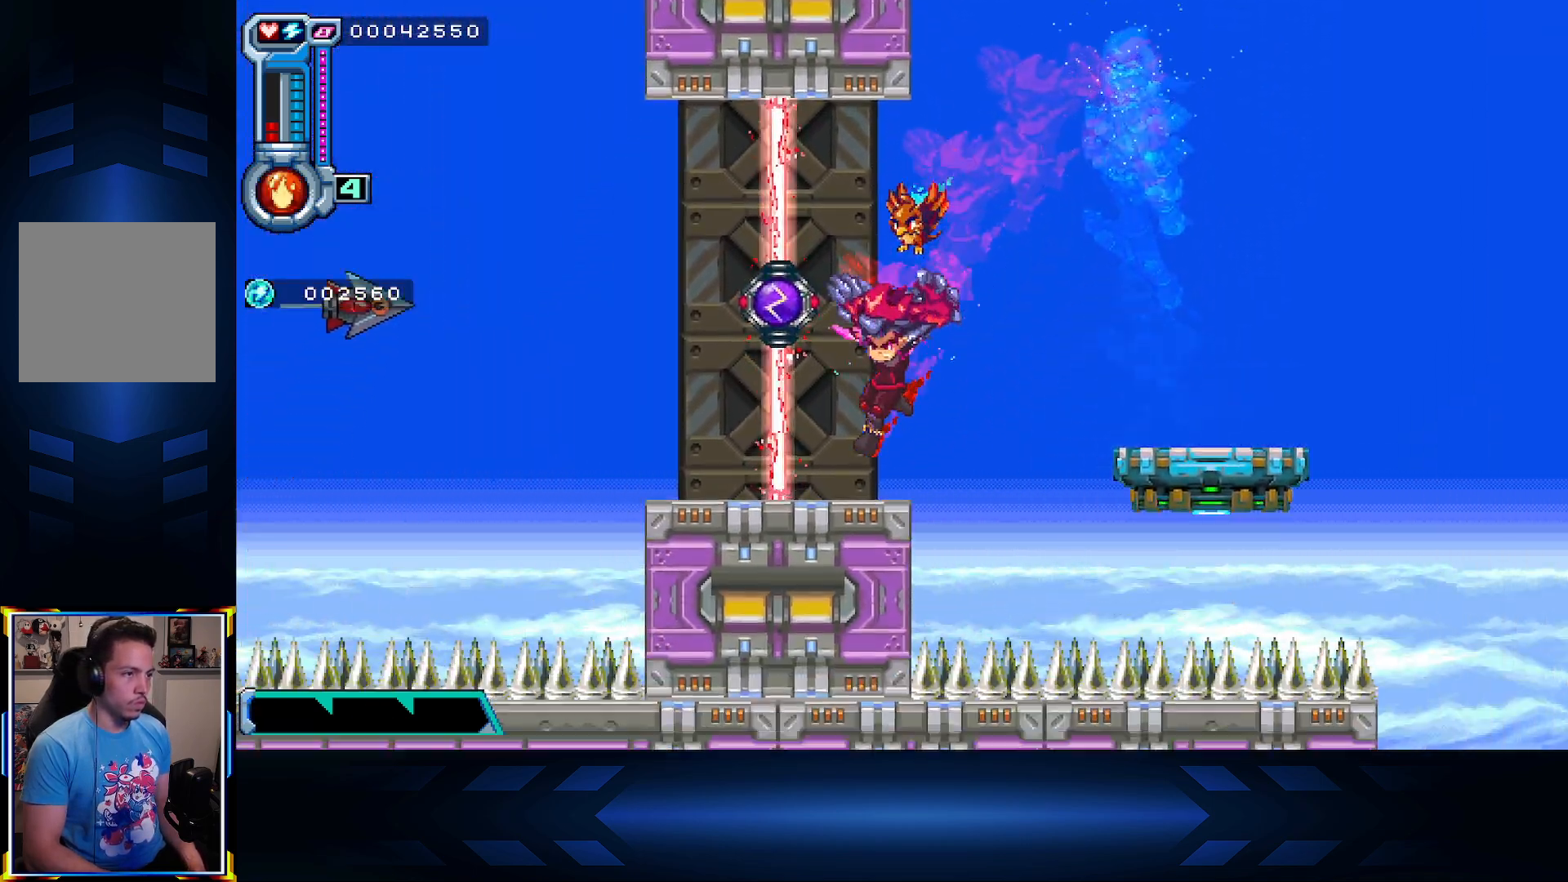
{"buttons": ["A"], "left_stick": "center", "right_stick": "center", "events": [[17, "DPAD_LEFT", "up"], [200, "L1", "down"], [333, "L1", "up"], [400, "A", "down"]]}
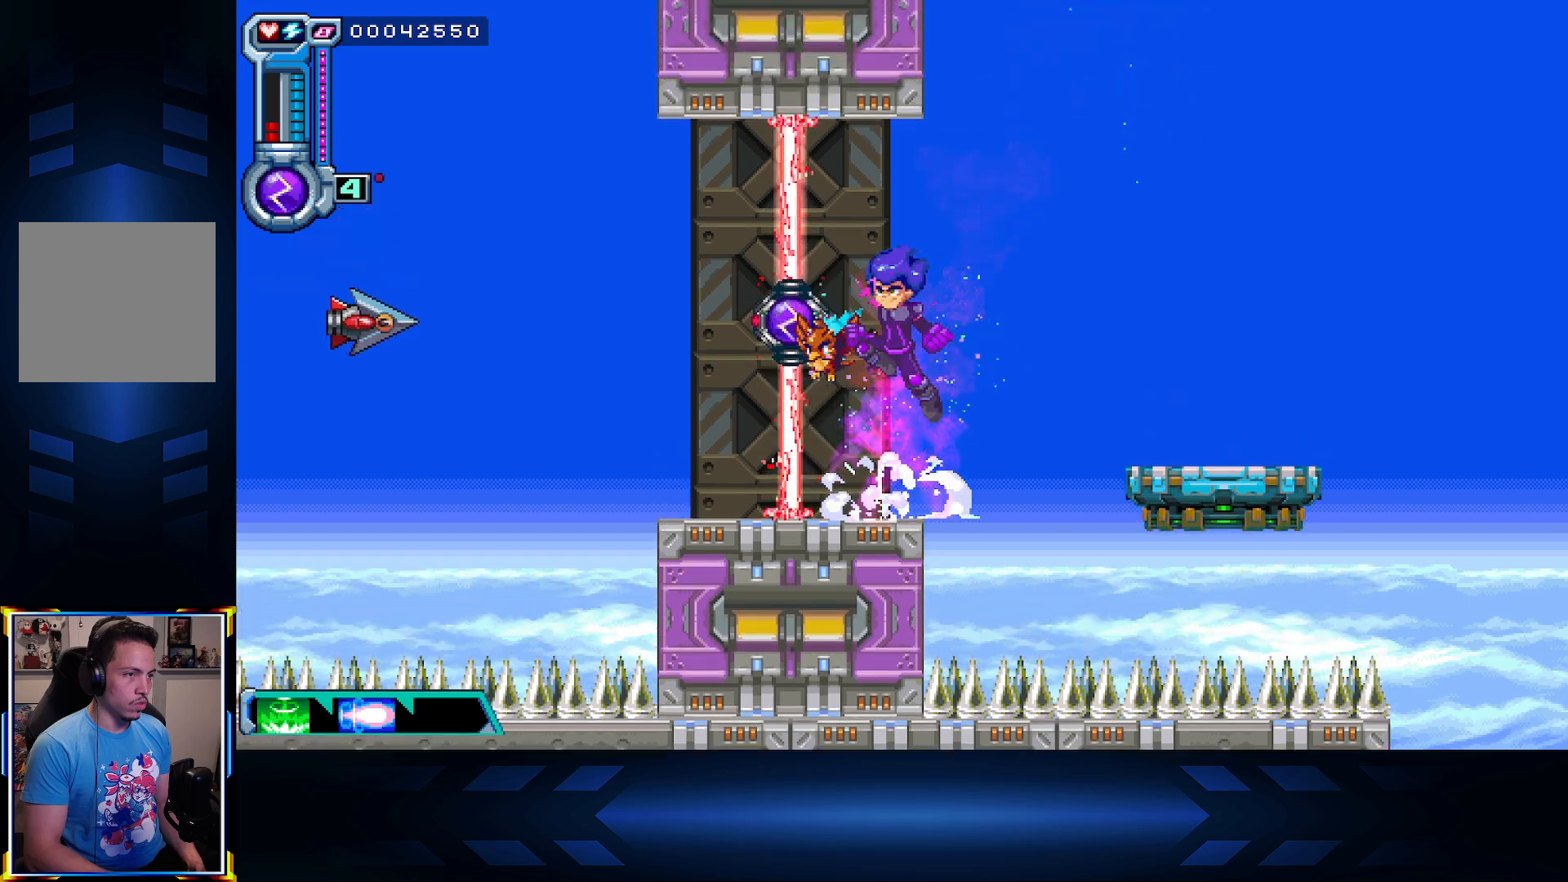
{"buttons": [], "left_stick": "center", "right_stick": "center", "events": [[133, "X", "down"], [167, "A", "up"], [317, "X", "up"]]}
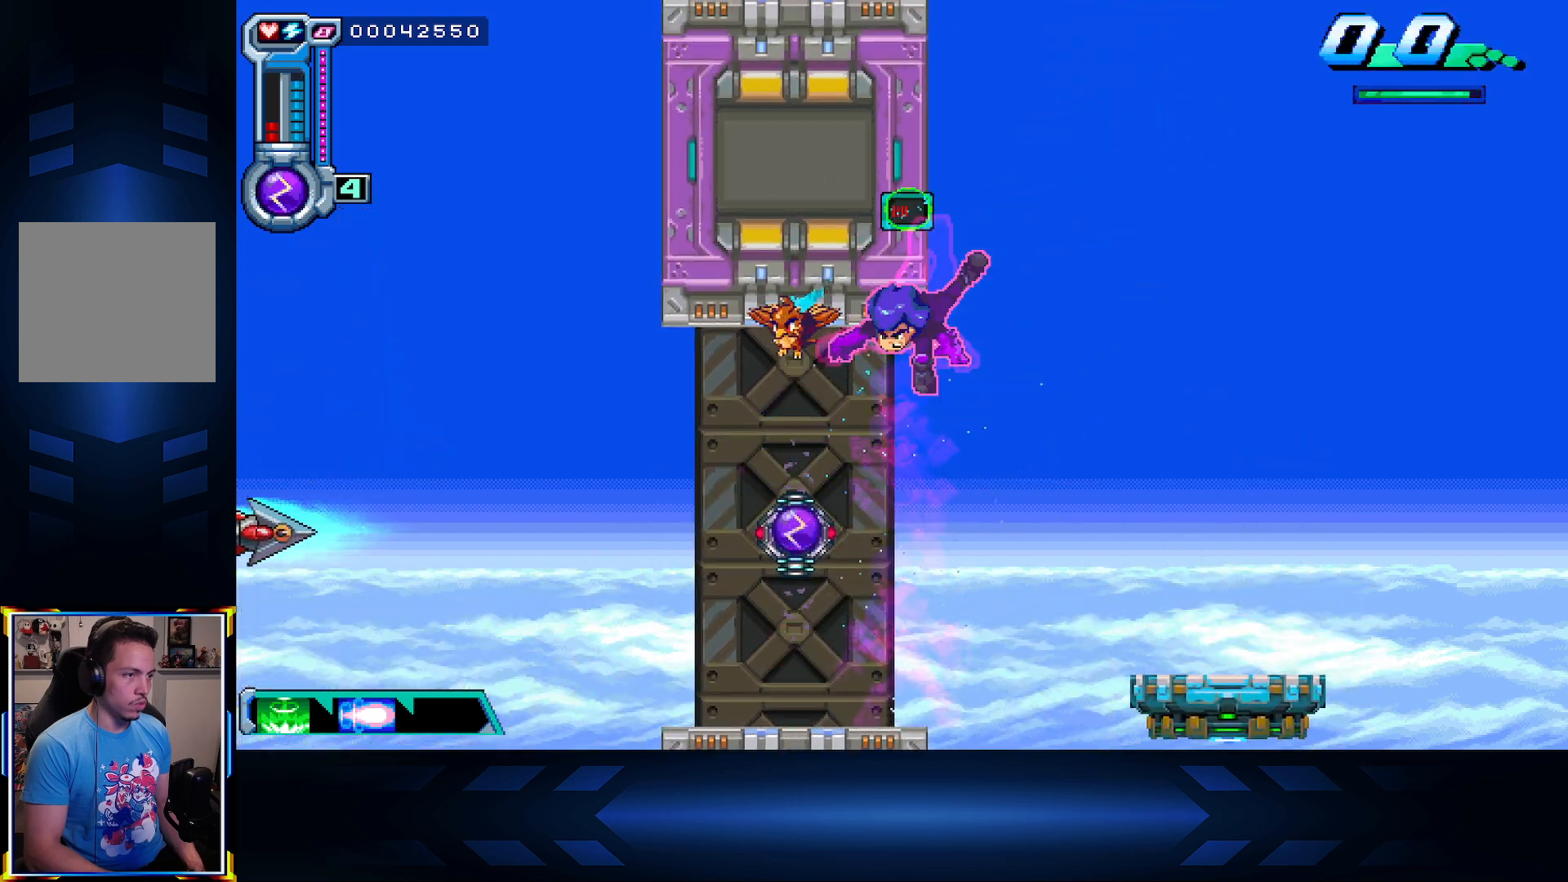
{"buttons": ["X", "DPAD_LEFT"], "left_stick": "center", "right_stick": "center", "events": [[33, "DPAD_LEFT", "down"], [200, "DPAD_LEFT", "up"], [333, "DPAD_LEFT", "down"], [383, "X", "down"]]}
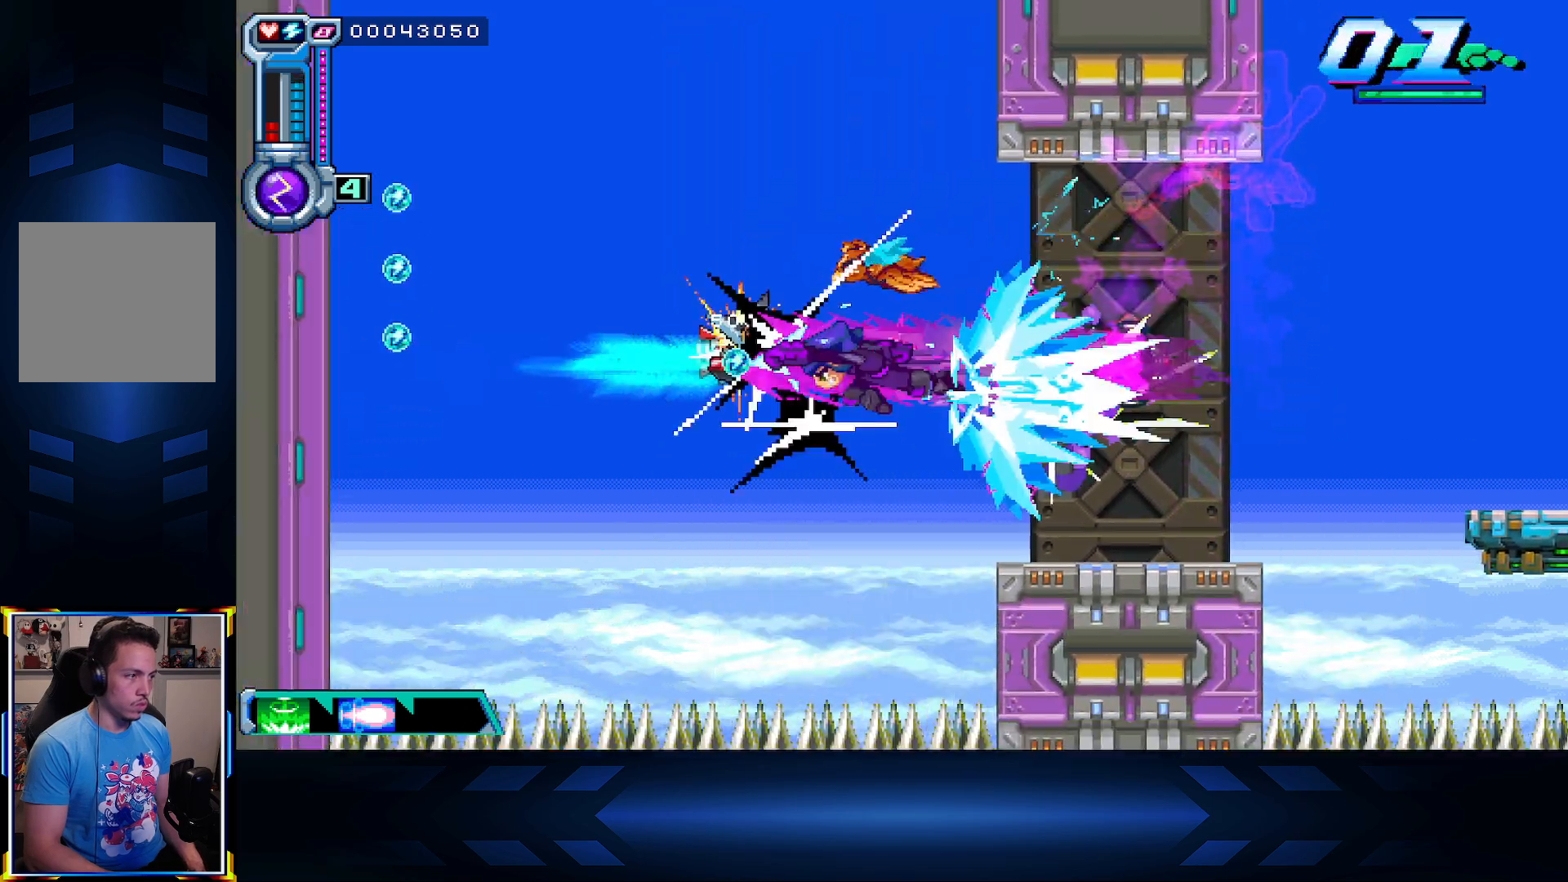
{"buttons": ["DPAD_LEFT"], "left_stick": "center", "right_stick": "center", "events": [[317, "X", "up"]]}
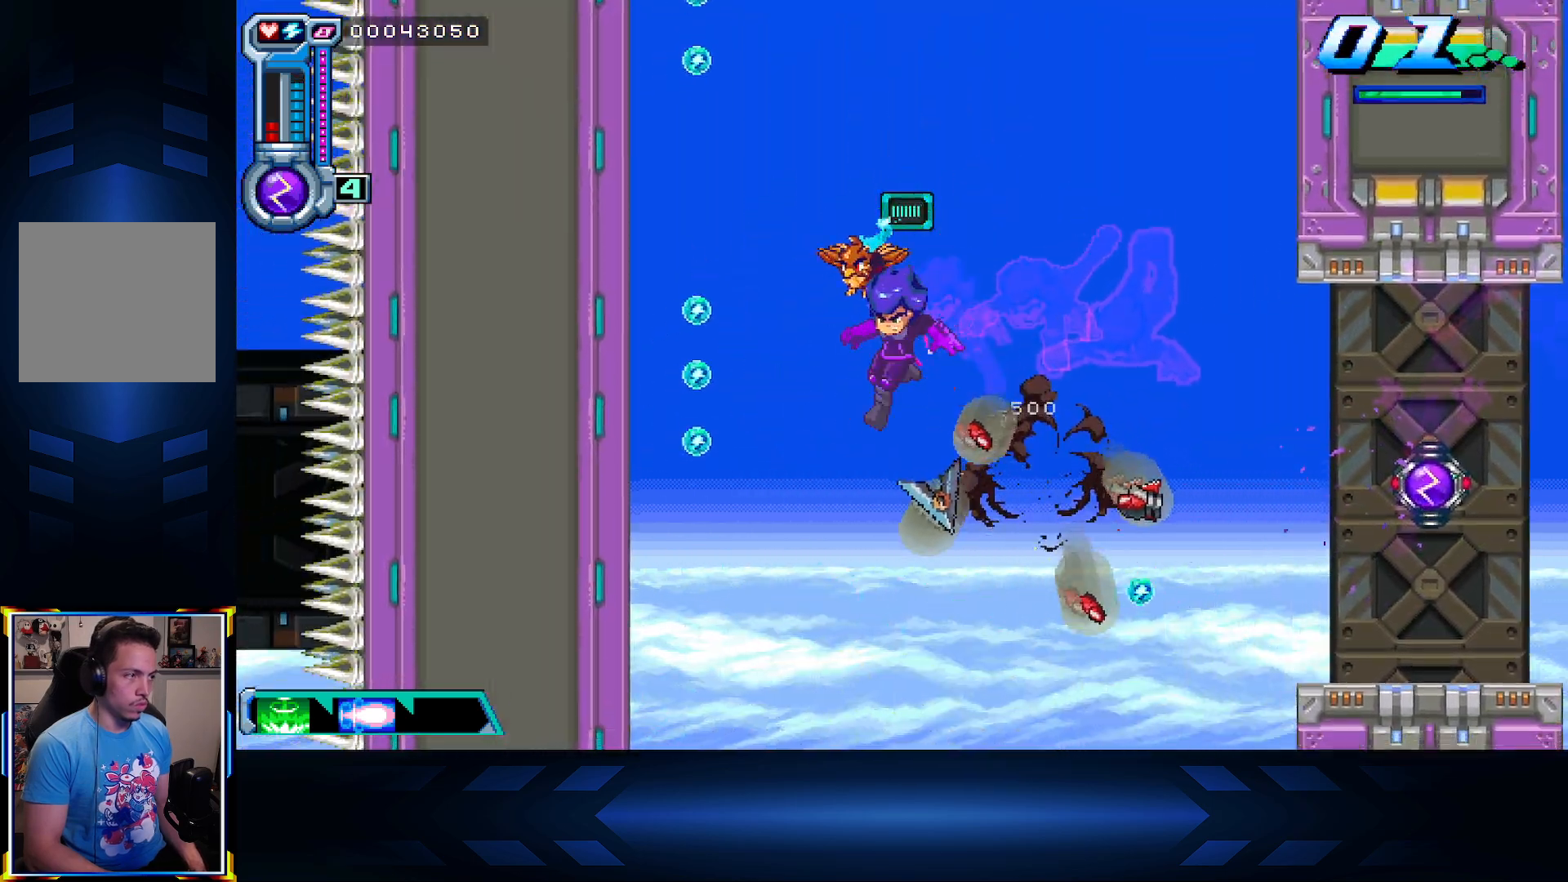
{"buttons": ["A", "DPAD_UP"], "left_stick": "center", "right_stick": "center", "events": [[33, "X", "down"], [233, "X", "up"], [317, "DPAD_UP", "down"], [333, "A", "down"], [450, "DPAD_LEFT", "up"]]}
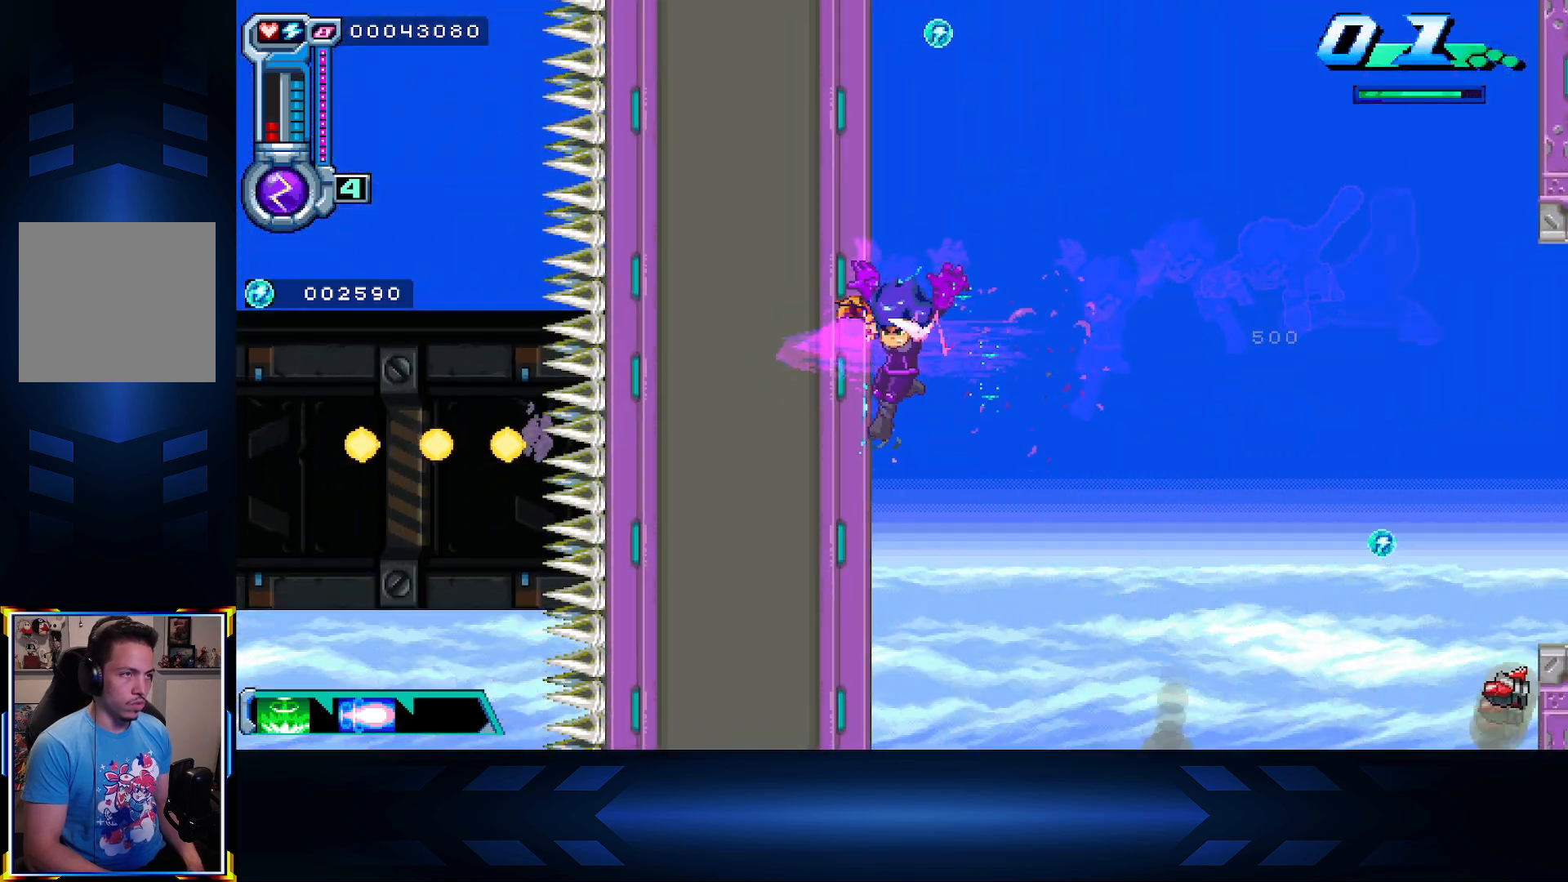
{"buttons": ["X", "DPAD_LEFT"], "left_stick": "center", "right_stick": "center", "events": [[133, "A", "up"], [250, "A", "down"], [383, "X", "down"], [450, "DPAD_LEFT", "down"], [483, "A", "up"], [500, "DPAD_UP", "up"]]}
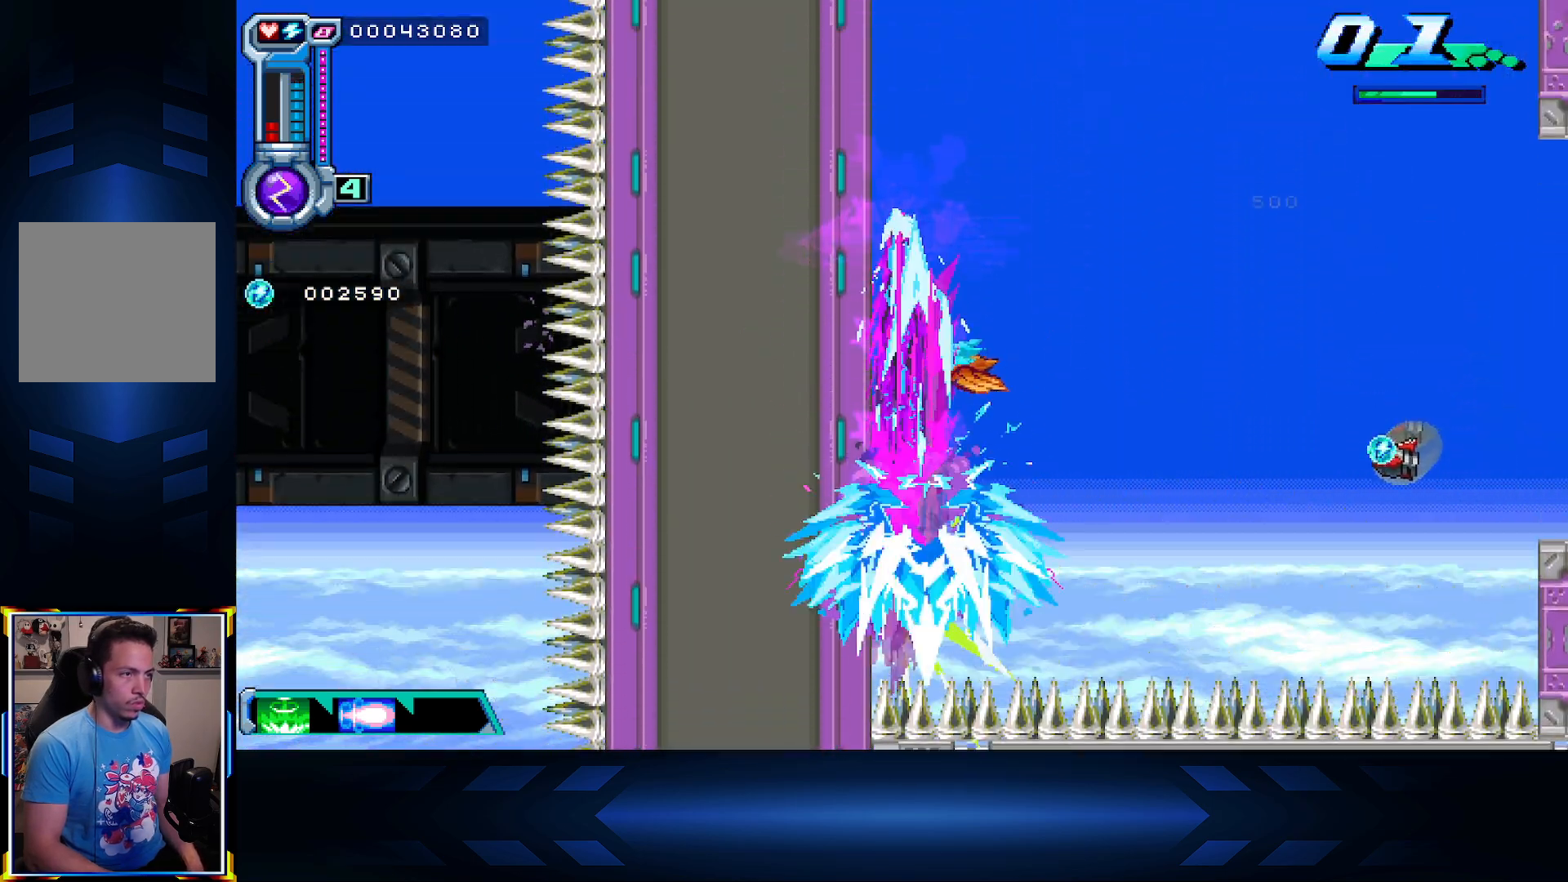
{"buttons": ["A", "DPAD_UP", "DPAD_LEFT"], "left_stick": "center", "right_stick": "center", "events": [[83, "X", "up"], [117, "A", "down"], [117, "DPAD_UP", "down"], [350, "A", "up"], [367, "DPAD_UP", "up"], [433, "A", "down"], [467, "DPAD_UP", "down"]]}
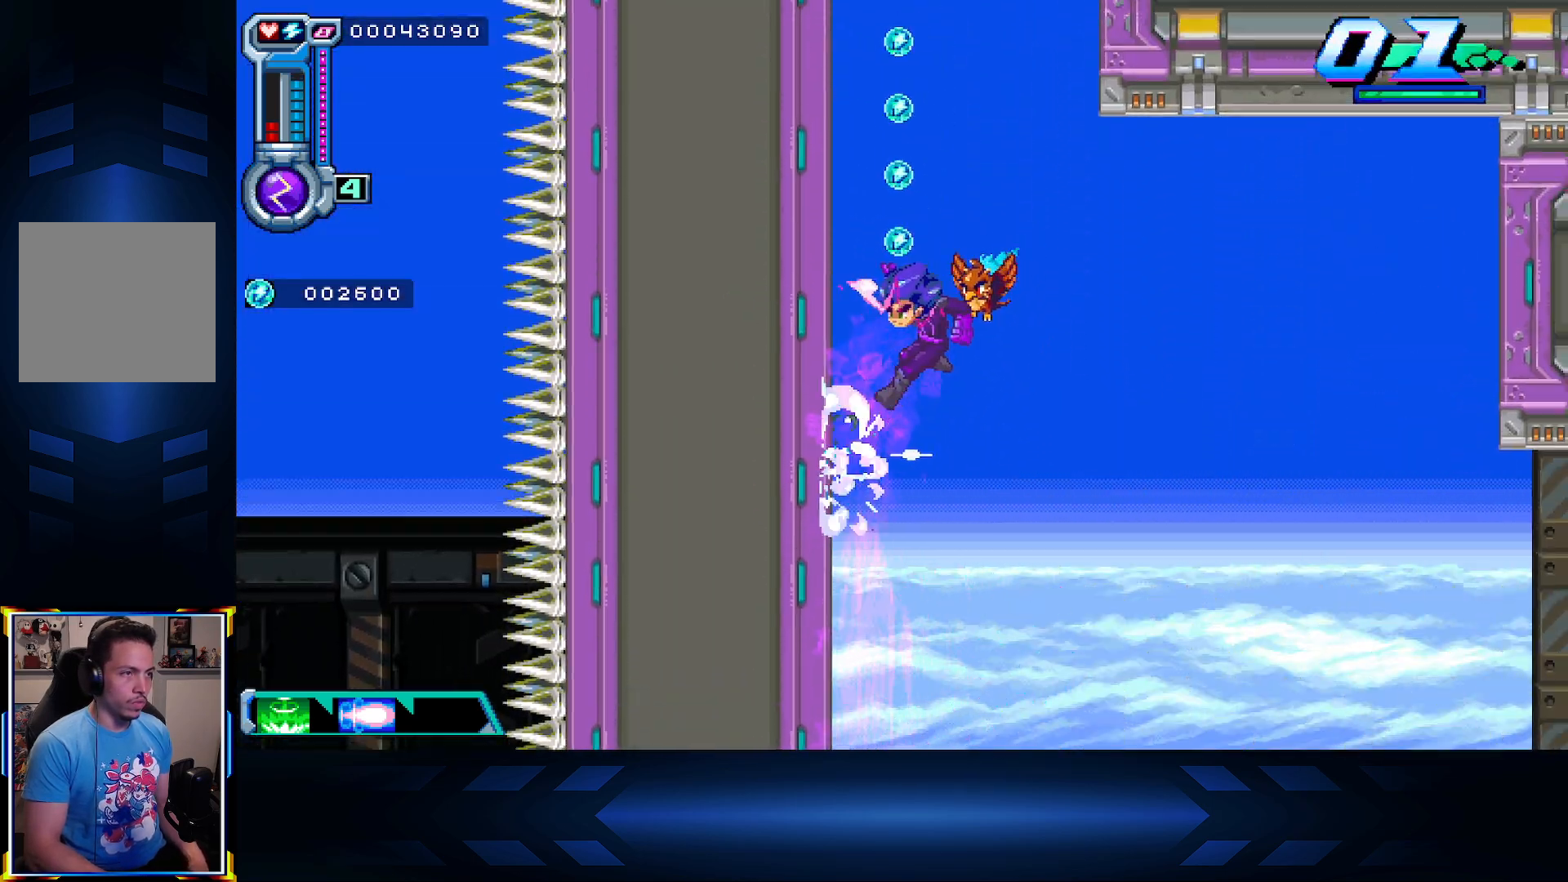
{"buttons": ["X", "DPAD_UP", "DPAD_LEFT"], "left_stick": "center", "right_stick": "center", "events": [[100, "DPAD_LEFT", "up"], [217, "X", "down"], [250, "A", "up"], [483, "DPAD_LEFT", "down"]]}